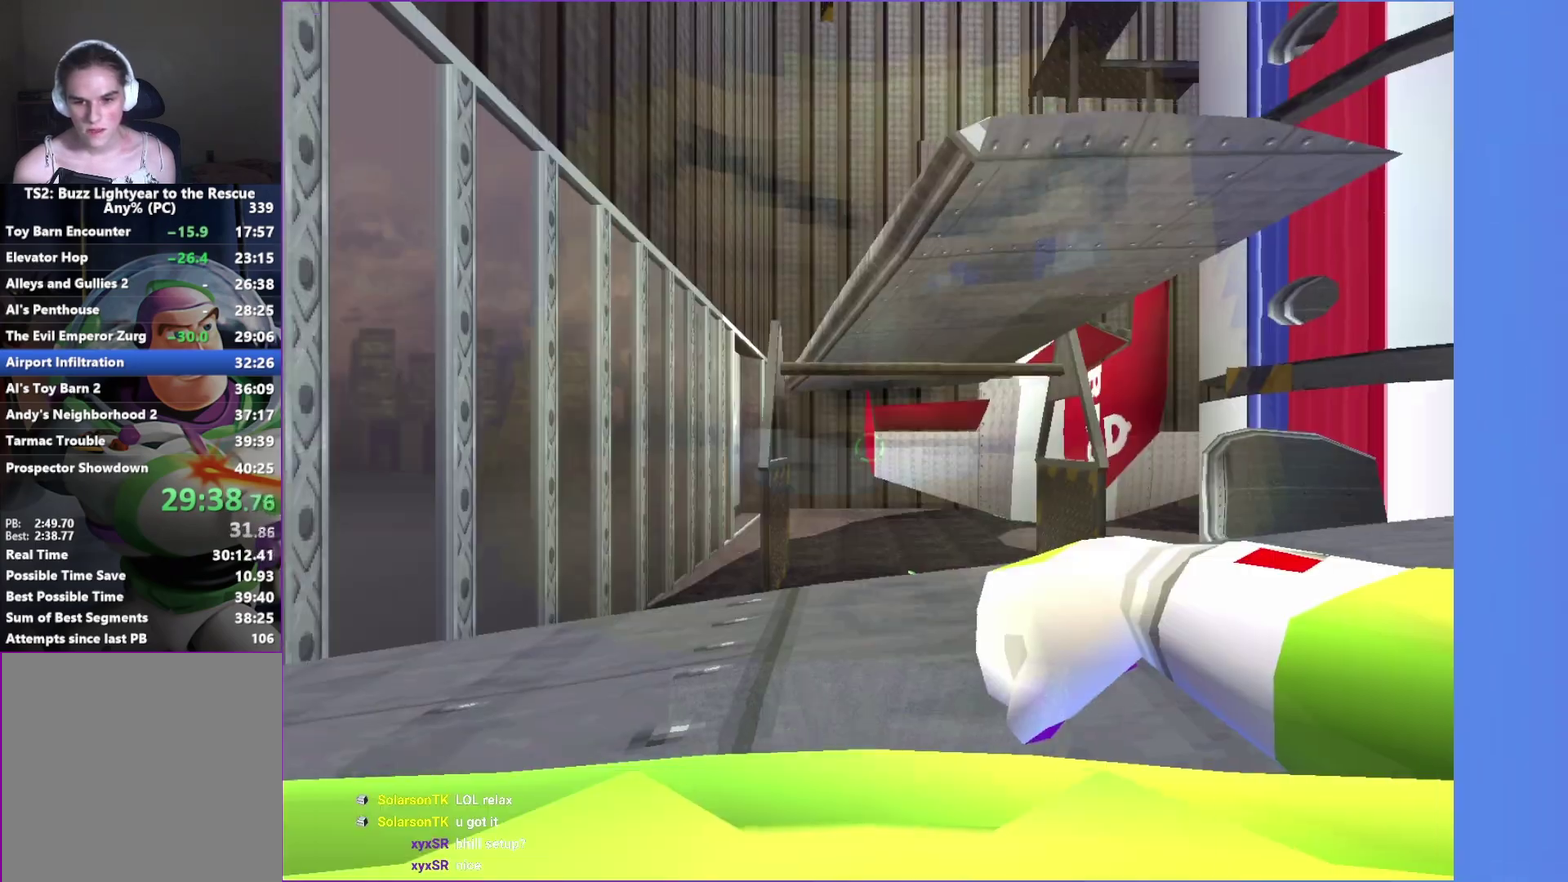
Gameplay with a controller (Xbox layout); each line is a JSON object with the inputs held at the frame after it. "events" lists button and stick changes between this image and that frame as [ms after this image, input, new state], when the widget could be followed in between. Not read: L3 R3.
{"buttons": [], "left_stick": "center", "right_stick": "center", "events": [[50, "L1", "up"], [133, "L1", "down"], [233, "L1", "up"]]}
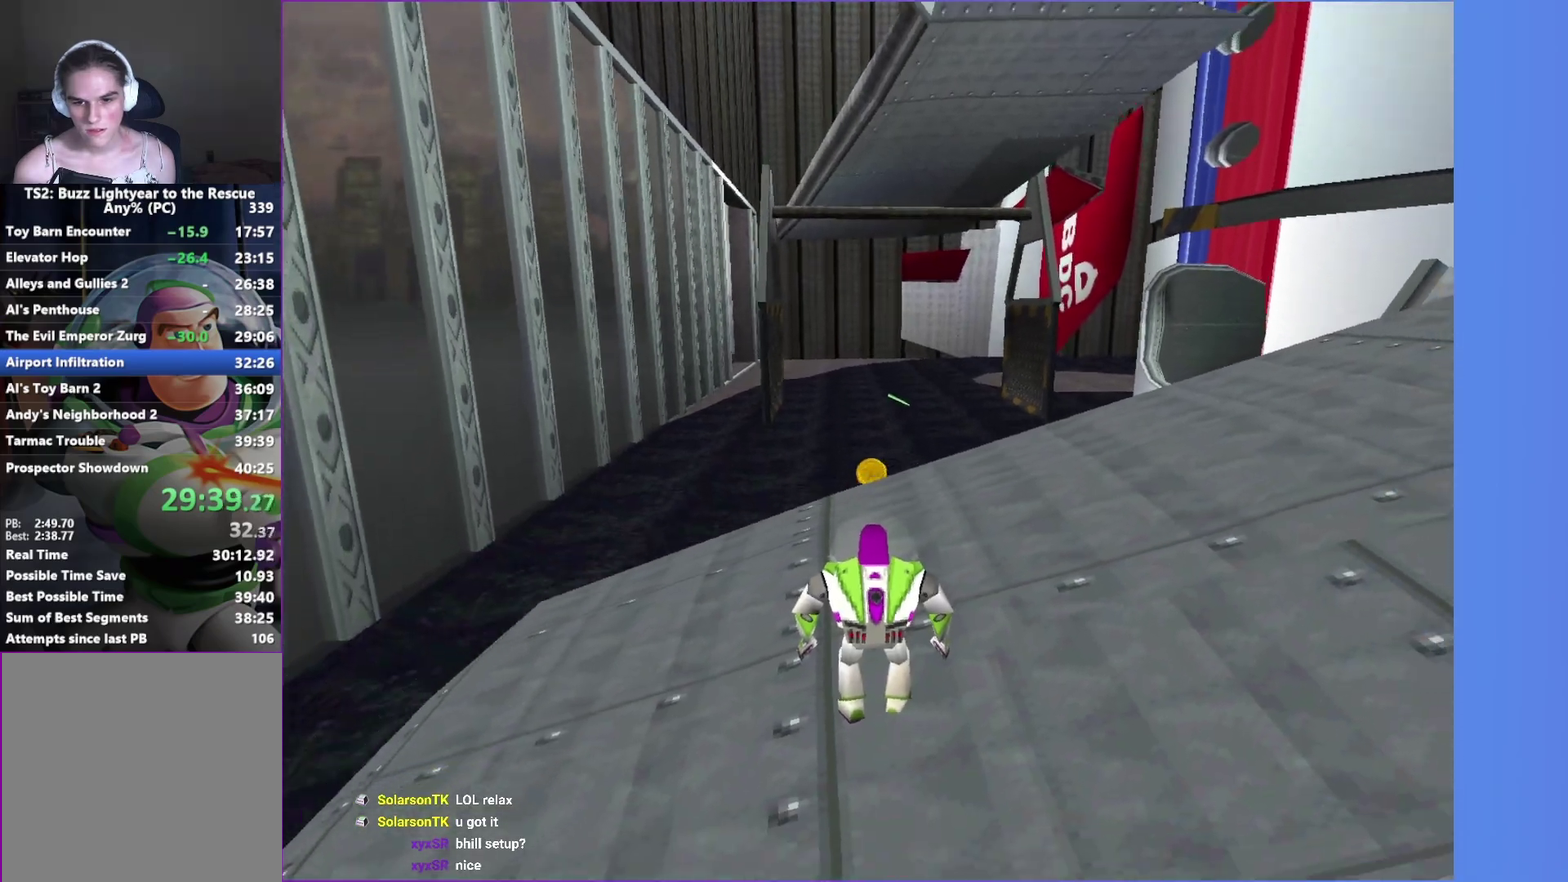
{"buttons": [], "left_stick": "center", "right_stick": "center", "events": [[150, "A", "down"], [250, "A", "up"], [350, "A", "down"], [433, "A", "up"]]}
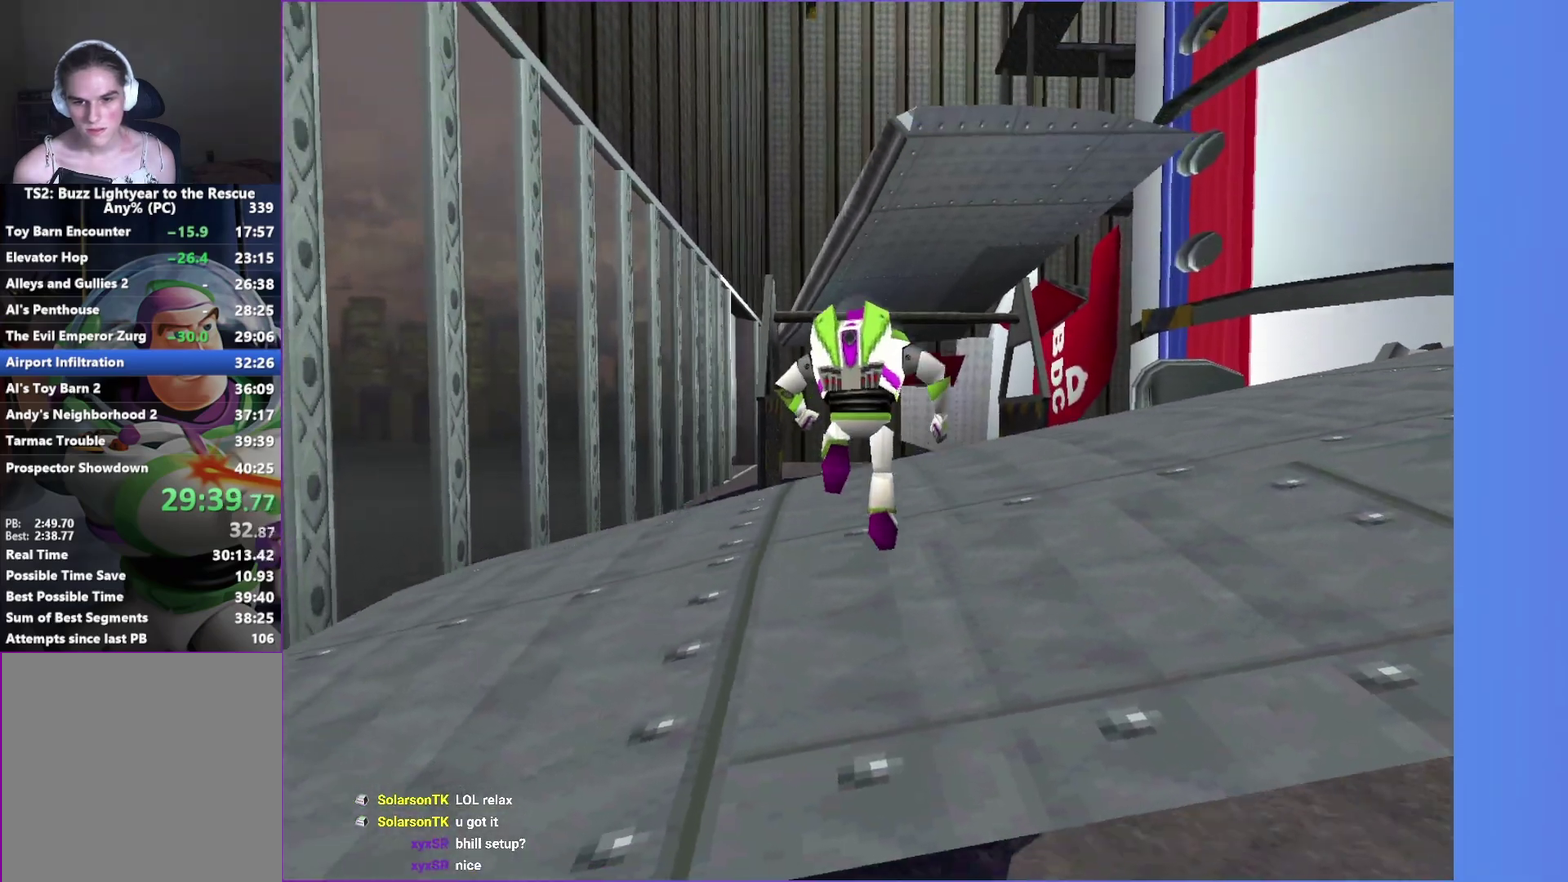
{"buttons": [], "left_stick": "up-left", "right_stick": "center", "events": [[33, "A", "down"], [117, "A", "up"], [150, "left_stick", "left"], [200, "A", "down"], [233, "left_stick", "up-left"], [283, "A", "up"], [383, "A", "down"], [483, "A", "up"]]}
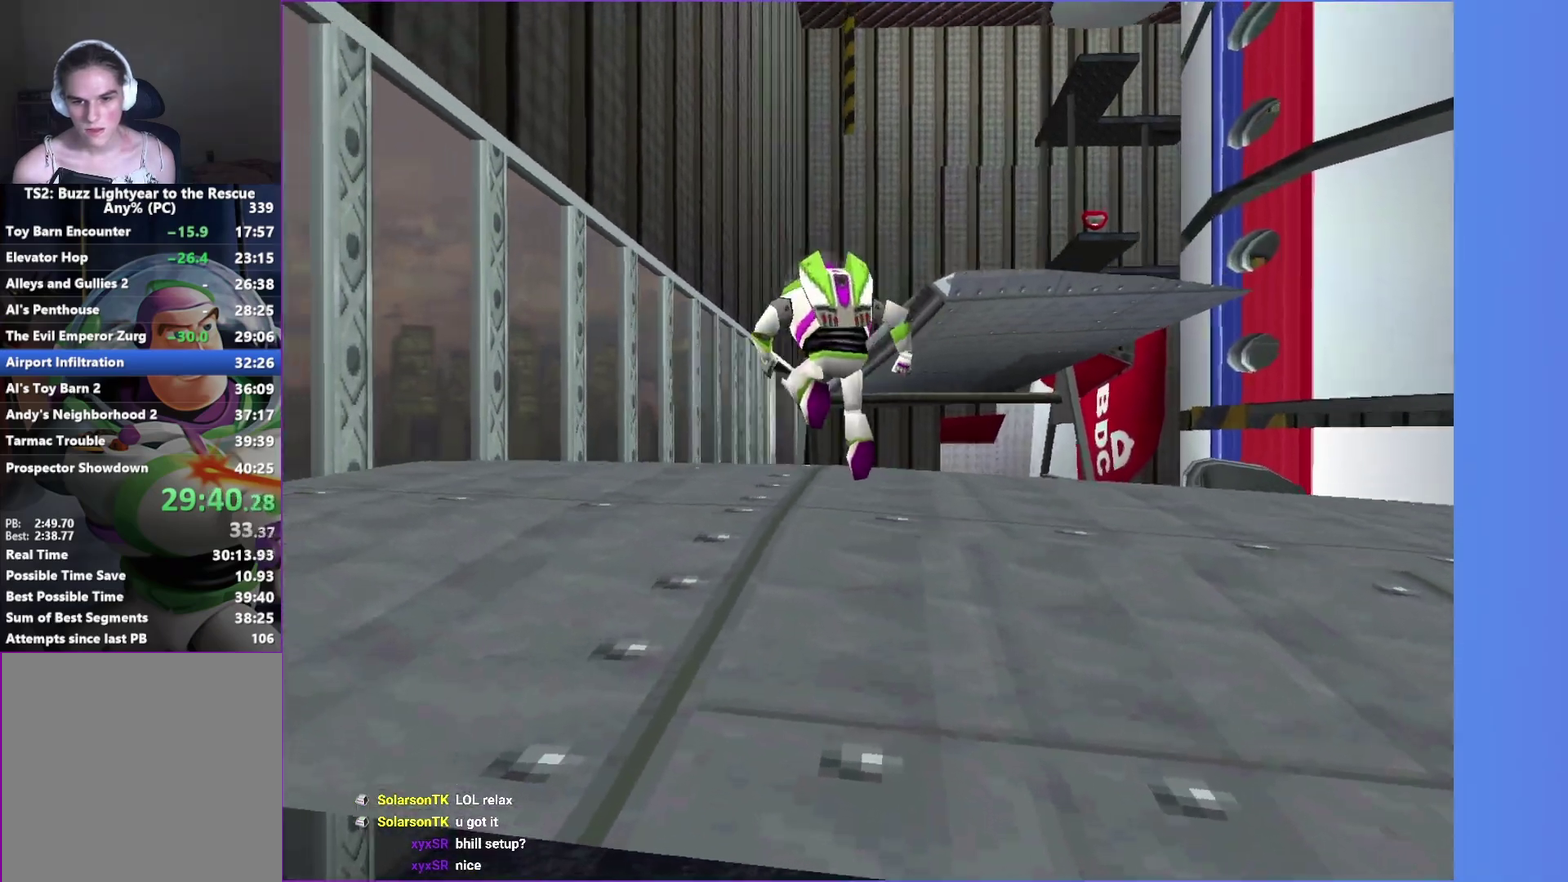
{"buttons": ["A"], "left_stick": "up-right", "right_stick": "center", "events": [[17, "left_stick", "up"], [283, "left_stick", "up-right"], [383, "A", "down"]]}
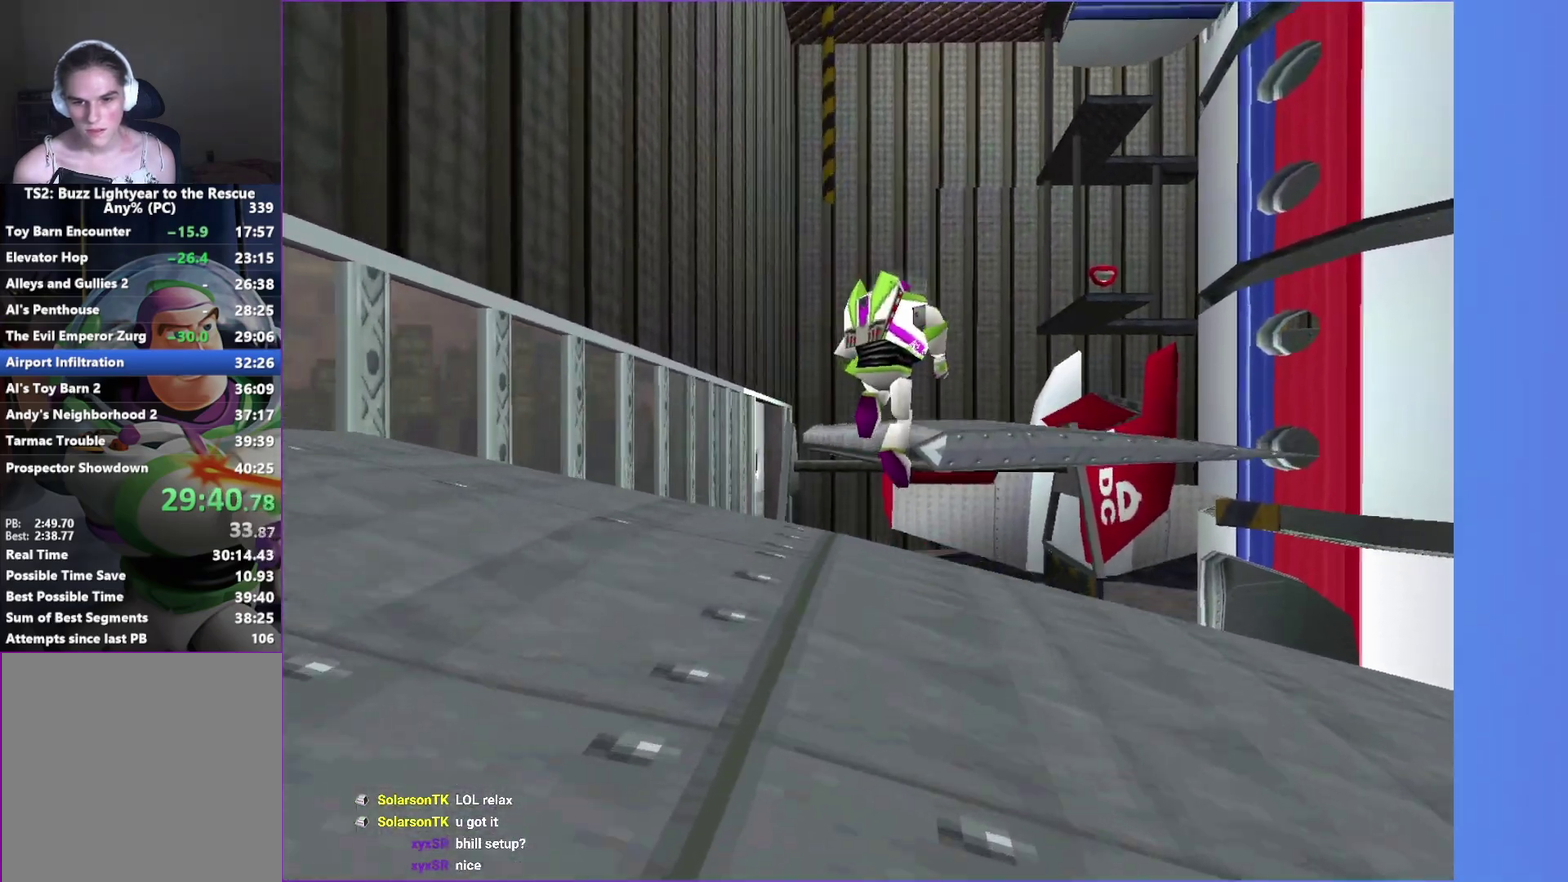
{"buttons": ["A"], "left_stick": "up", "right_stick": "center", "events": [[83, "A", "up"], [83, "left_stick", "up"], [350, "A", "down"]]}
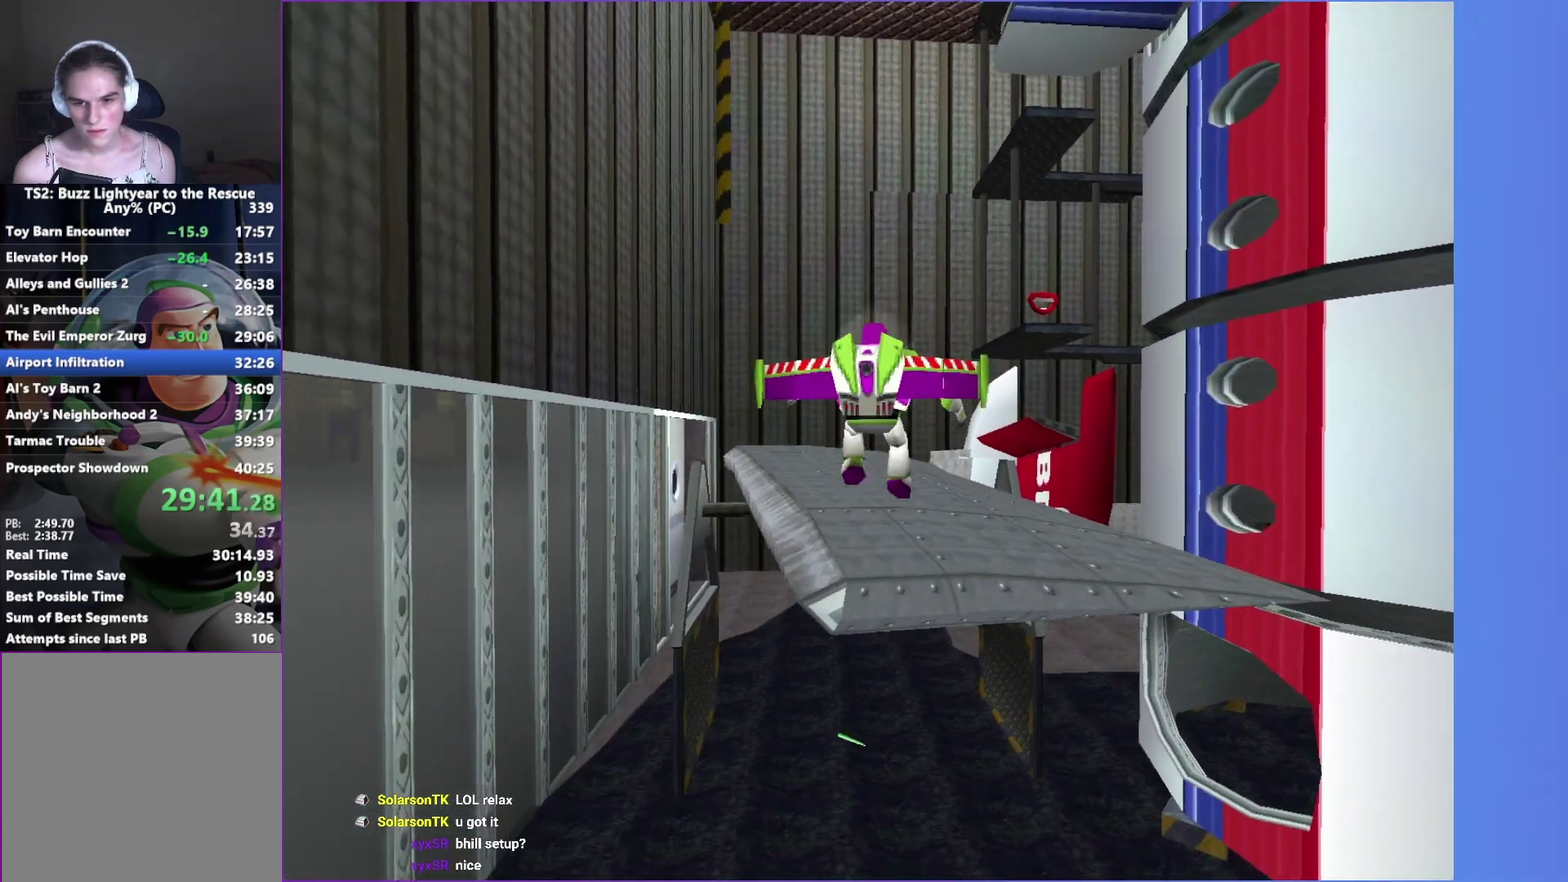
{"buttons": [], "left_stick": "up-right", "right_stick": "center", "events": [[133, "A", "up"], [350, "left_stick", "up-right"]]}
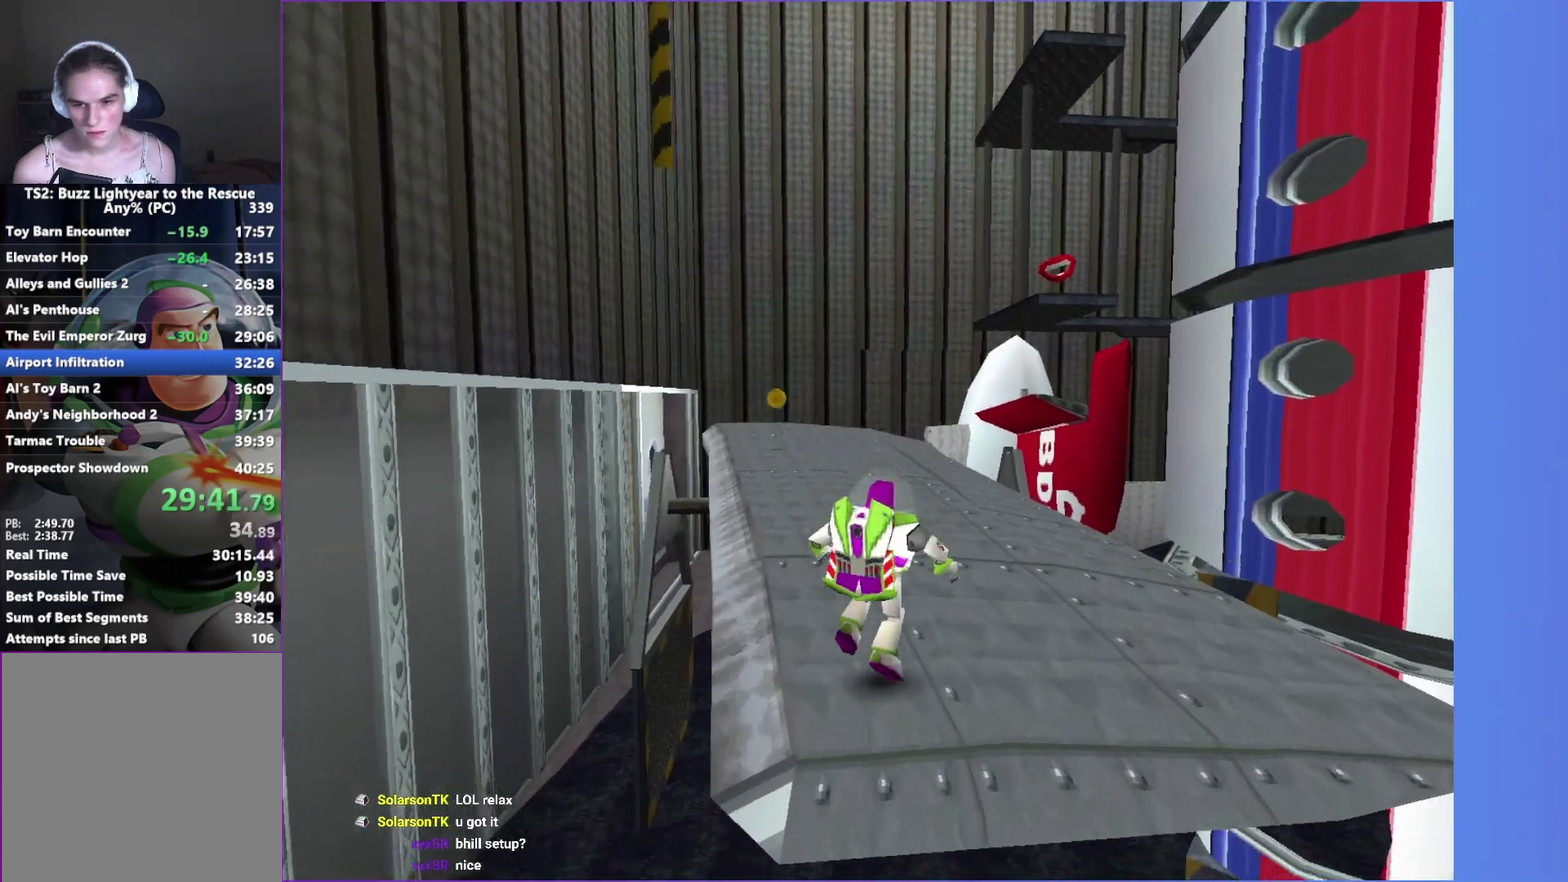
{"buttons": ["L1"], "left_stick": "left", "right_stick": "center", "events": [[217, "left_stick", "right"], [317, "left_stick", "left"], [483, "L1", "down"]]}
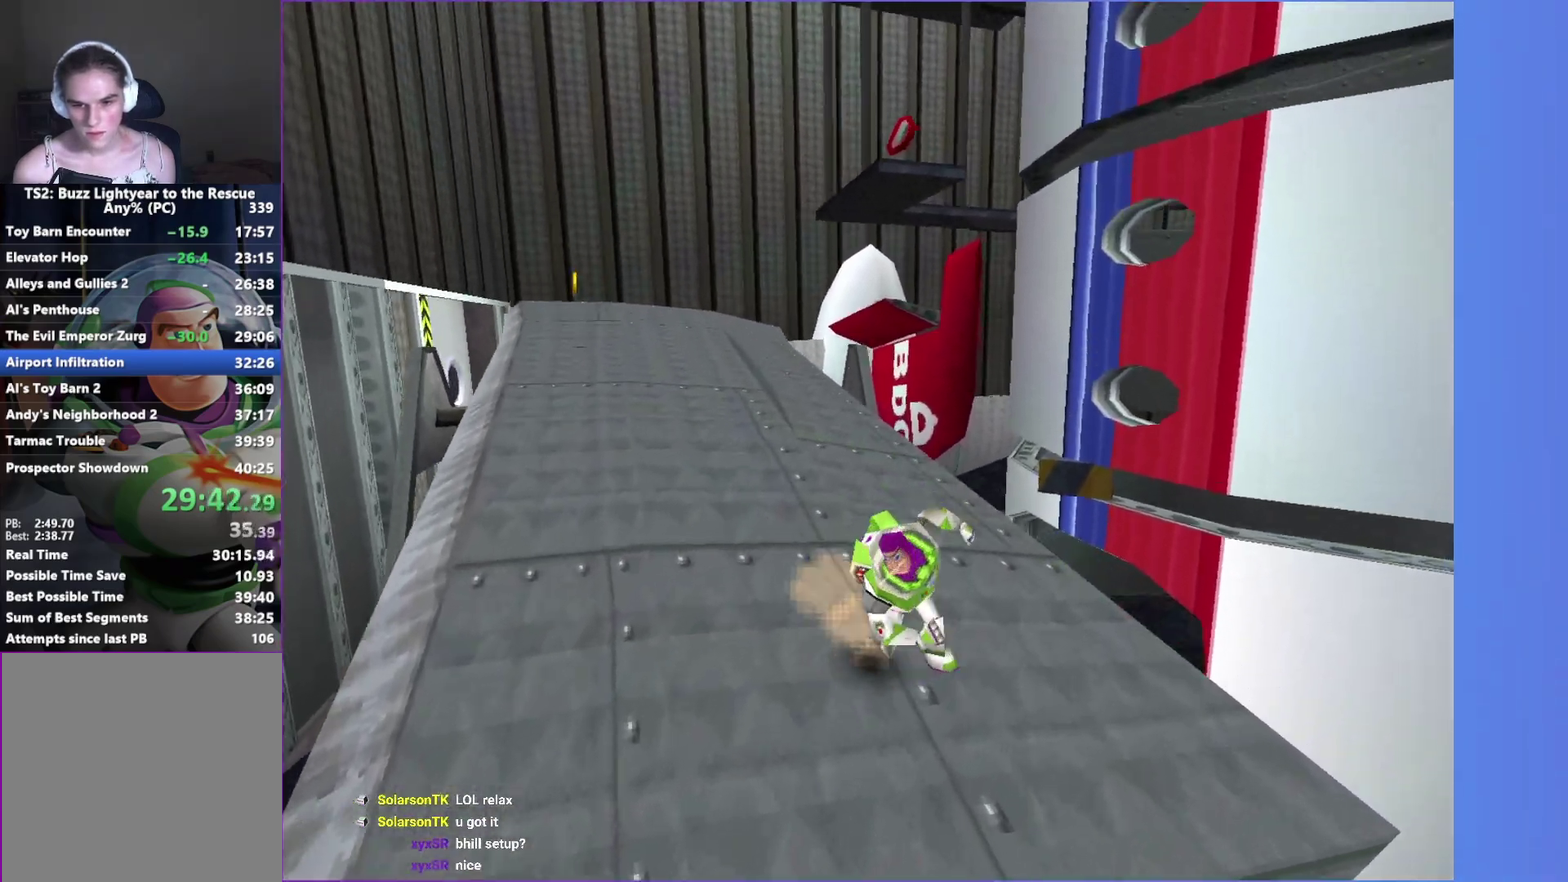
{"buttons": [], "left_stick": "center", "right_stick": "center", "events": [[83, "L1", "up"], [100, "left_stick", "center"], [150, "L1", "down"], [250, "L1", "up"], [383, "A", "down"], [483, "A", "up"]]}
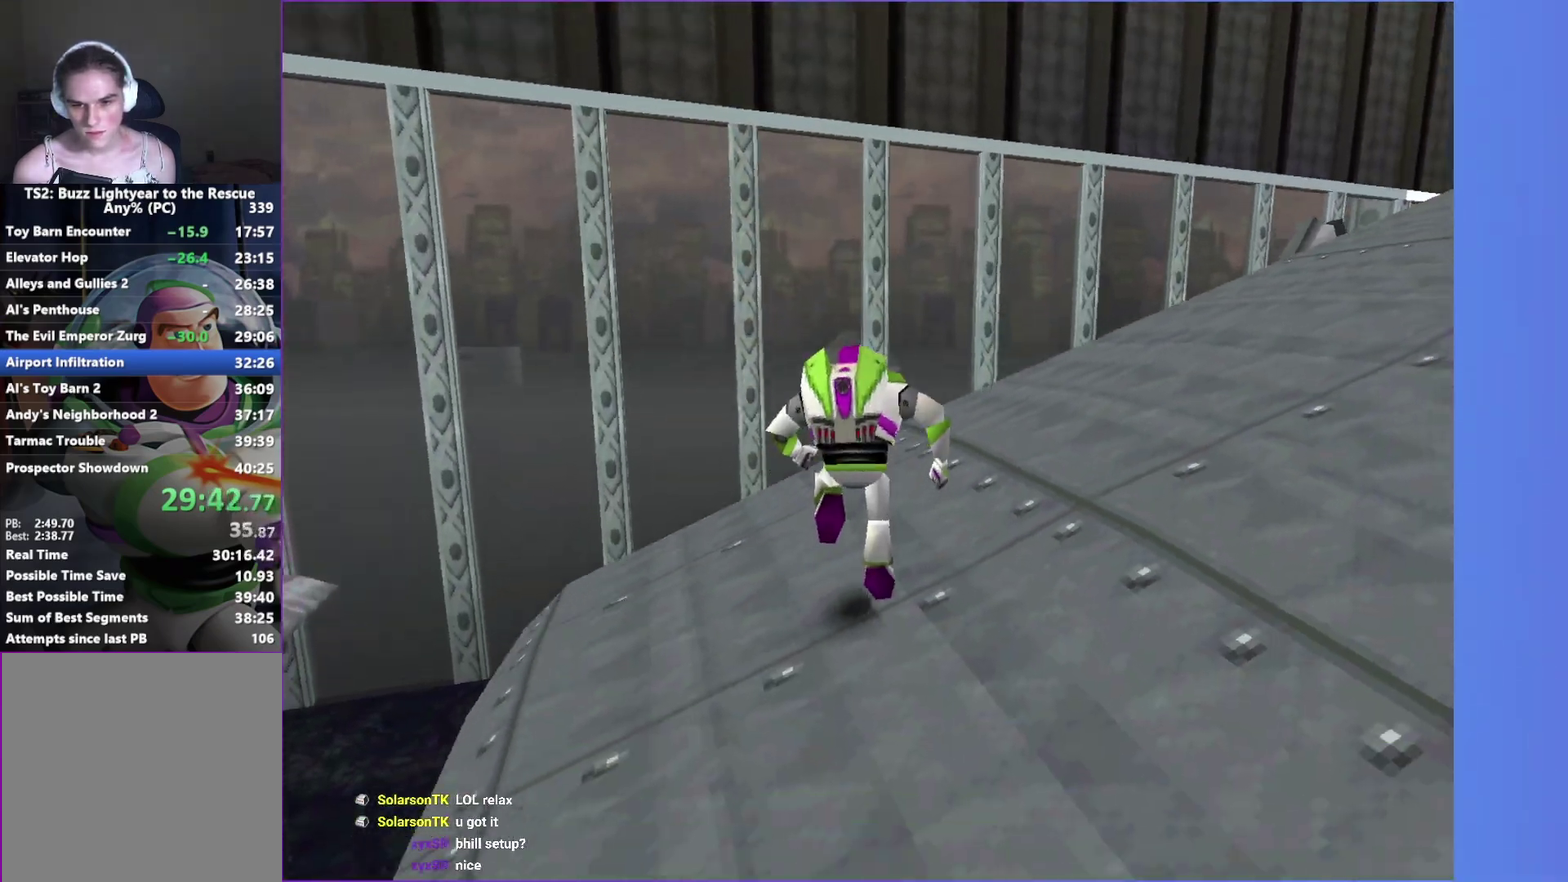
{"buttons": [], "left_stick": "center", "right_stick": "center", "events": [[83, "A", "down"], [167, "A", "up"], [250, "A", "down"], [333, "A", "up"], [417, "A", "down"], [500, "A", "up"]]}
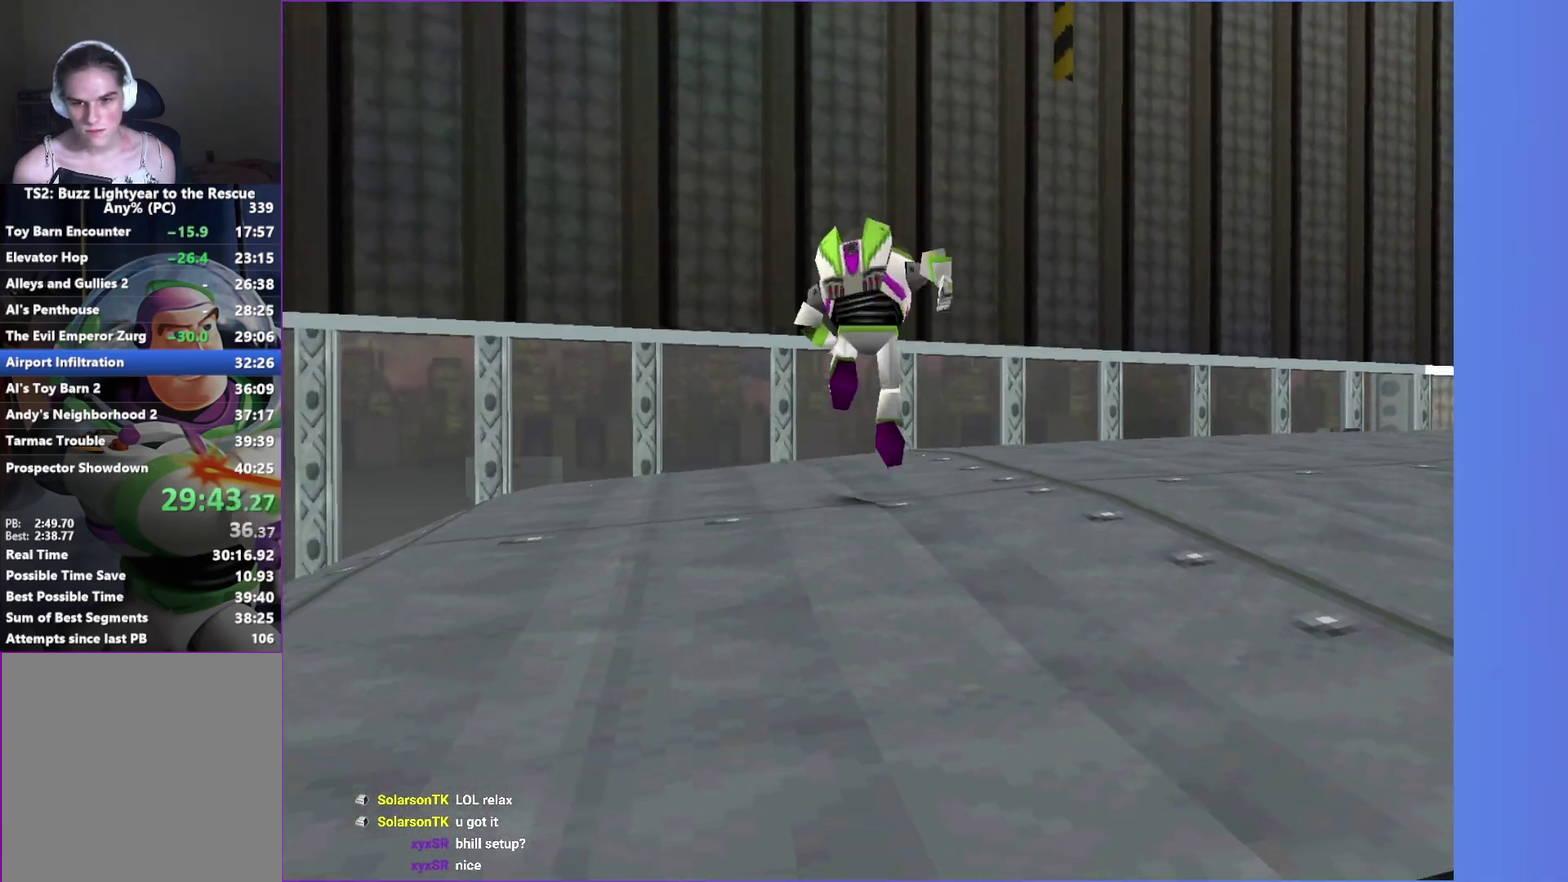
{"buttons": [], "left_stick": "up-right", "right_stick": "center", "events": [[100, "A", "down"], [167, "A", "up"], [250, "A", "down"], [350, "A", "up"], [367, "left_stick", "up-right"]]}
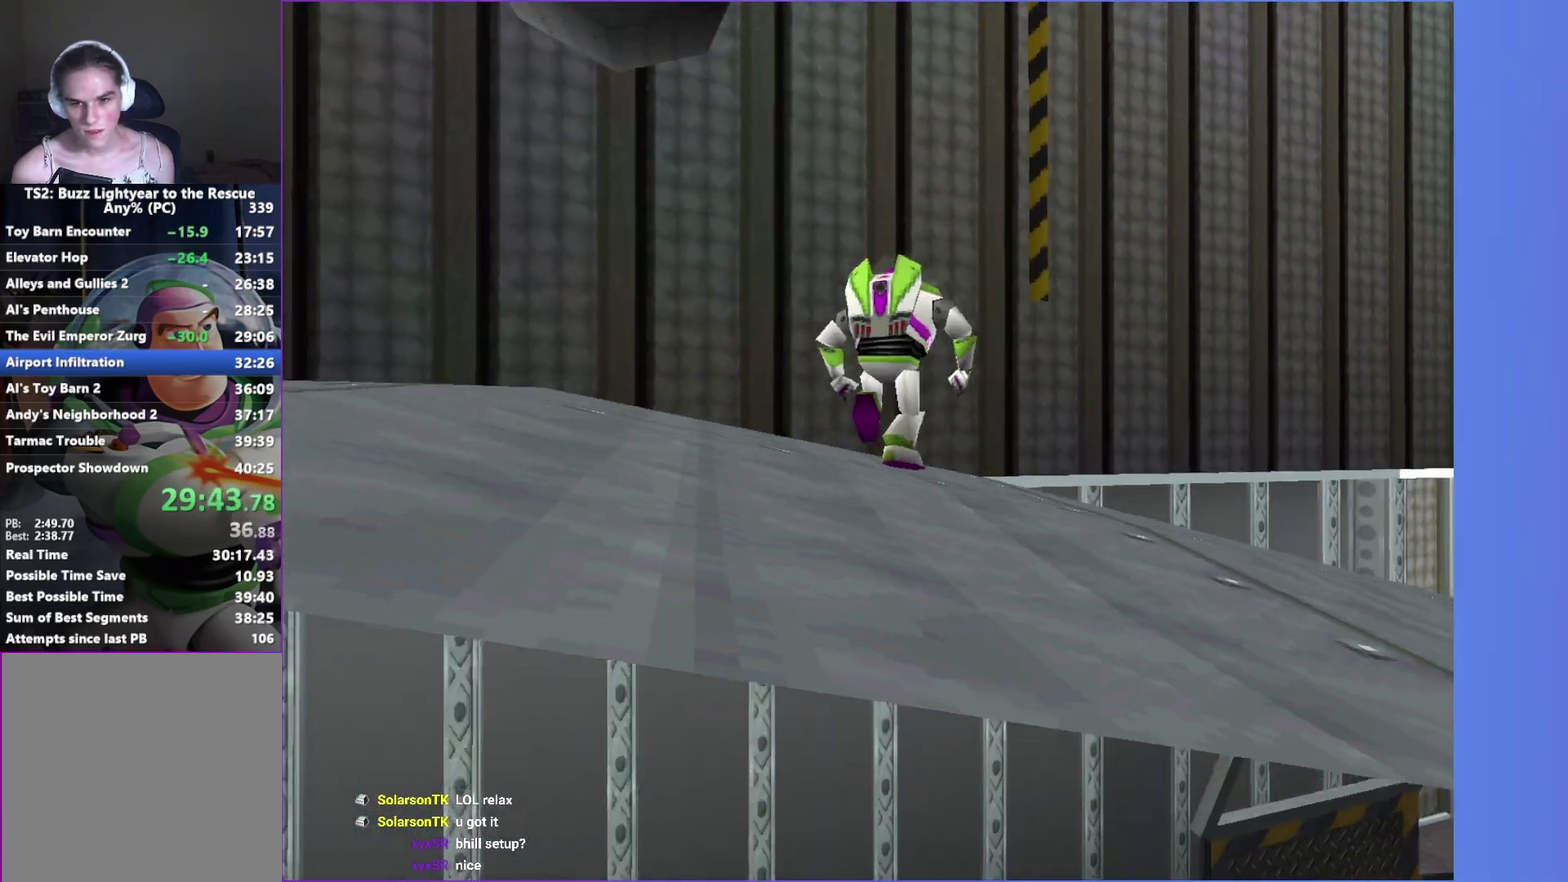
{"buttons": [], "left_stick": "up", "right_stick": "center", "events": [[217, "A", "down"], [450, "A", "up"], [483, "left_stick", "up"]]}
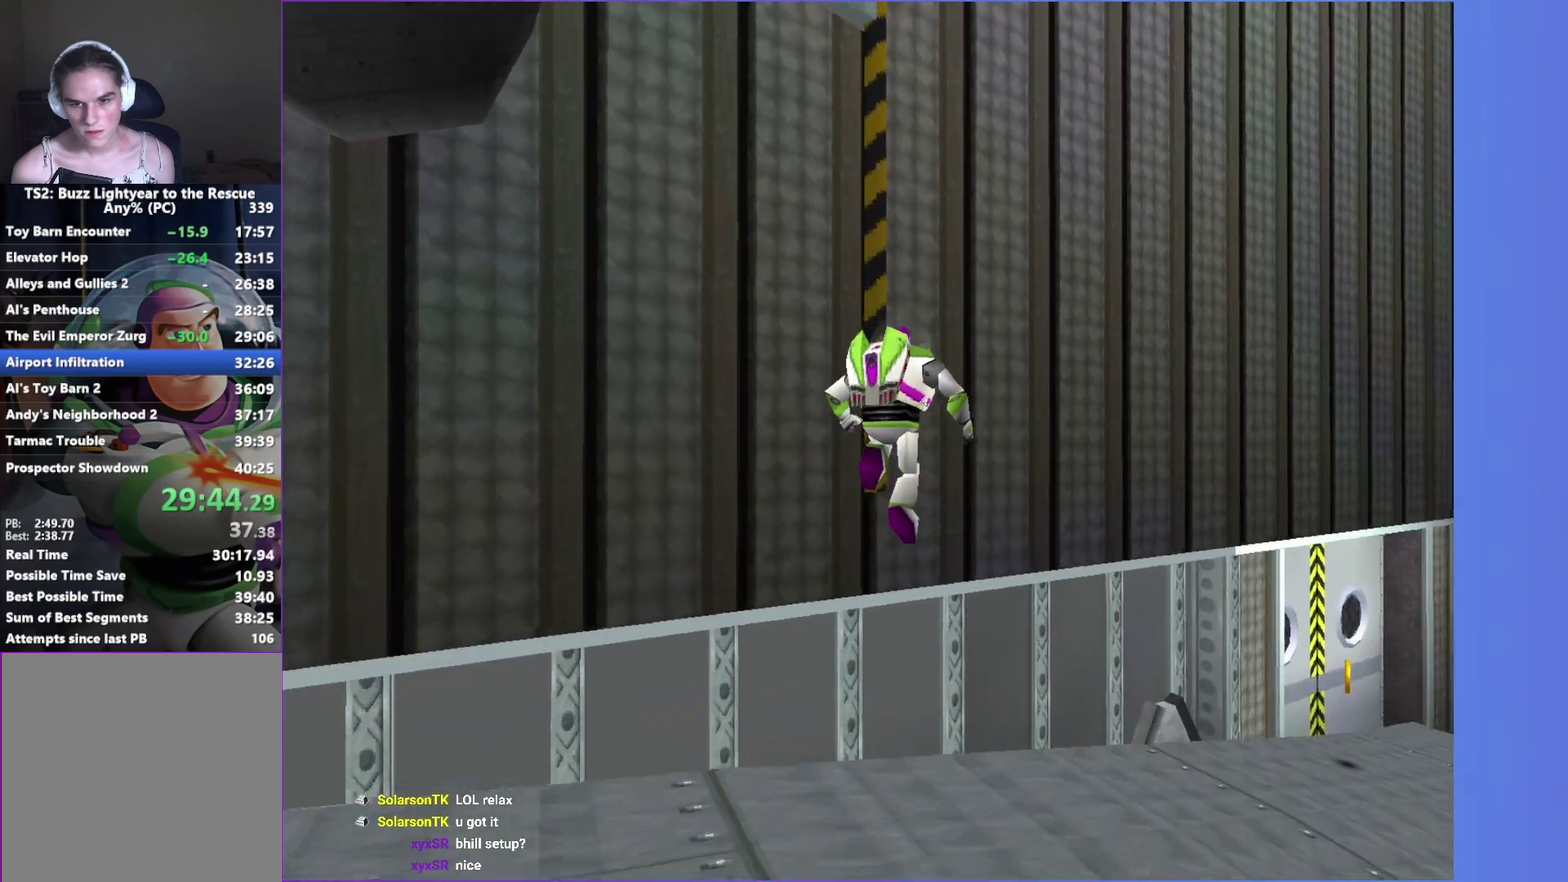
{"buttons": ["A"], "left_stick": "up-left", "right_stick": "center", "events": [[217, "A", "down"], [367, "left_stick", "up-left"]]}
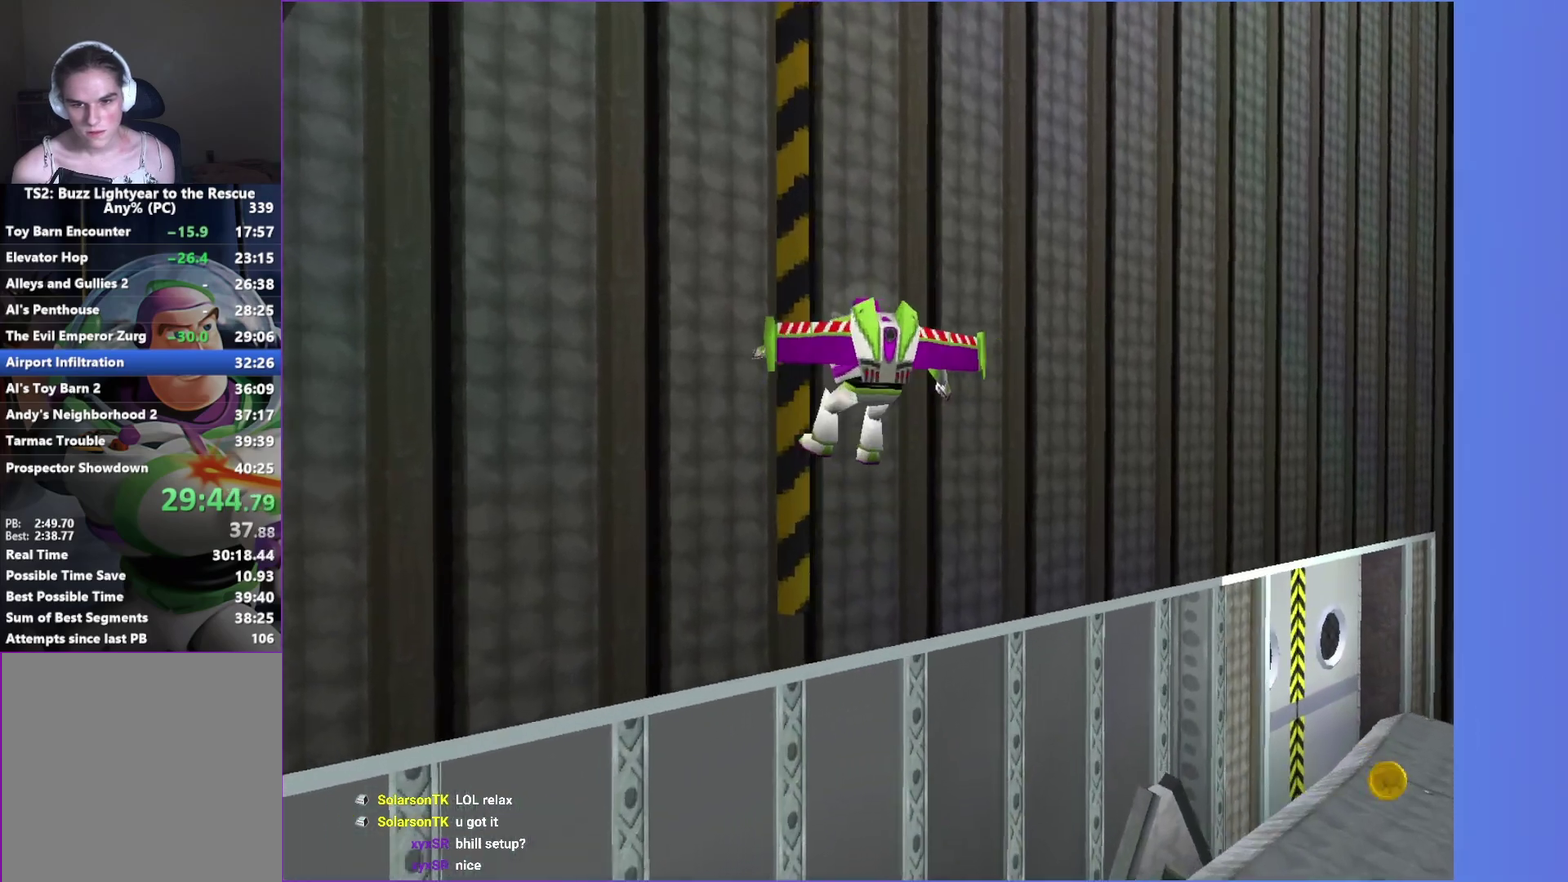
{"buttons": ["A"], "left_stick": "up-right", "right_stick": "center", "events": [[133, "left_stick", "up"], [333, "A", "up"], [433, "left_stick", "up-right"], [483, "A", "down"]]}
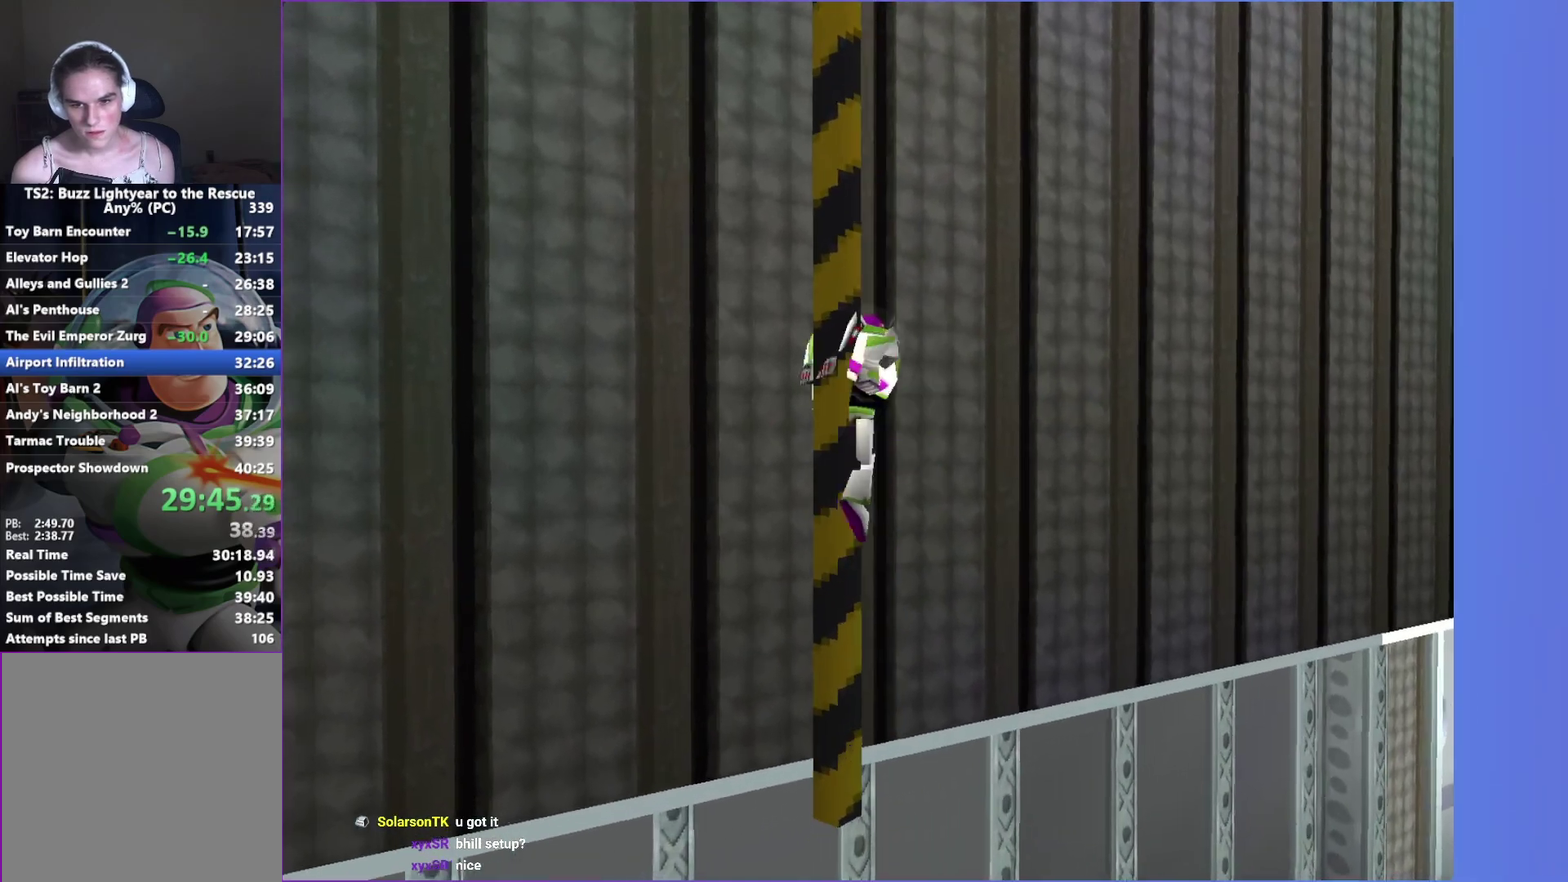
{"buttons": ["A"], "left_stick": "up-left", "right_stick": "center", "events": [[50, "left_stick", "right"], [100, "left_stick", "down-right"], [150, "A", "up"], [200, "left_stick", "down-left"], [283, "A", "down"], [300, "left_stick", "left"], [417, "left_stick", "up-left"]]}
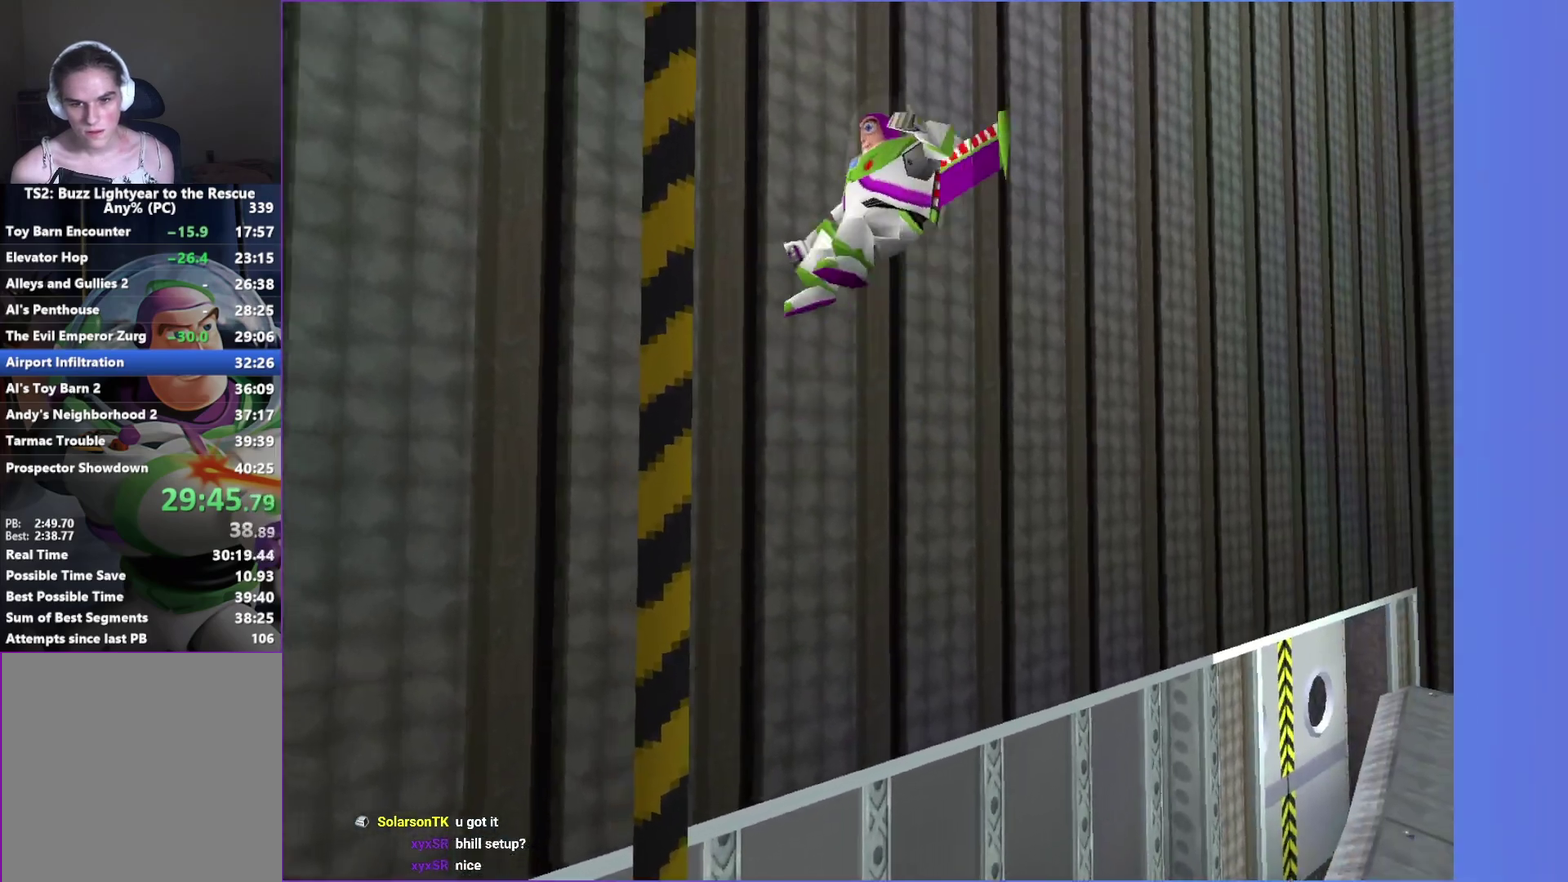
{"buttons": ["A"], "left_stick": "up-right", "right_stick": "center", "events": [[233, "A", "up"], [417, "left_stick", "up-right"], [433, "A", "down"]]}
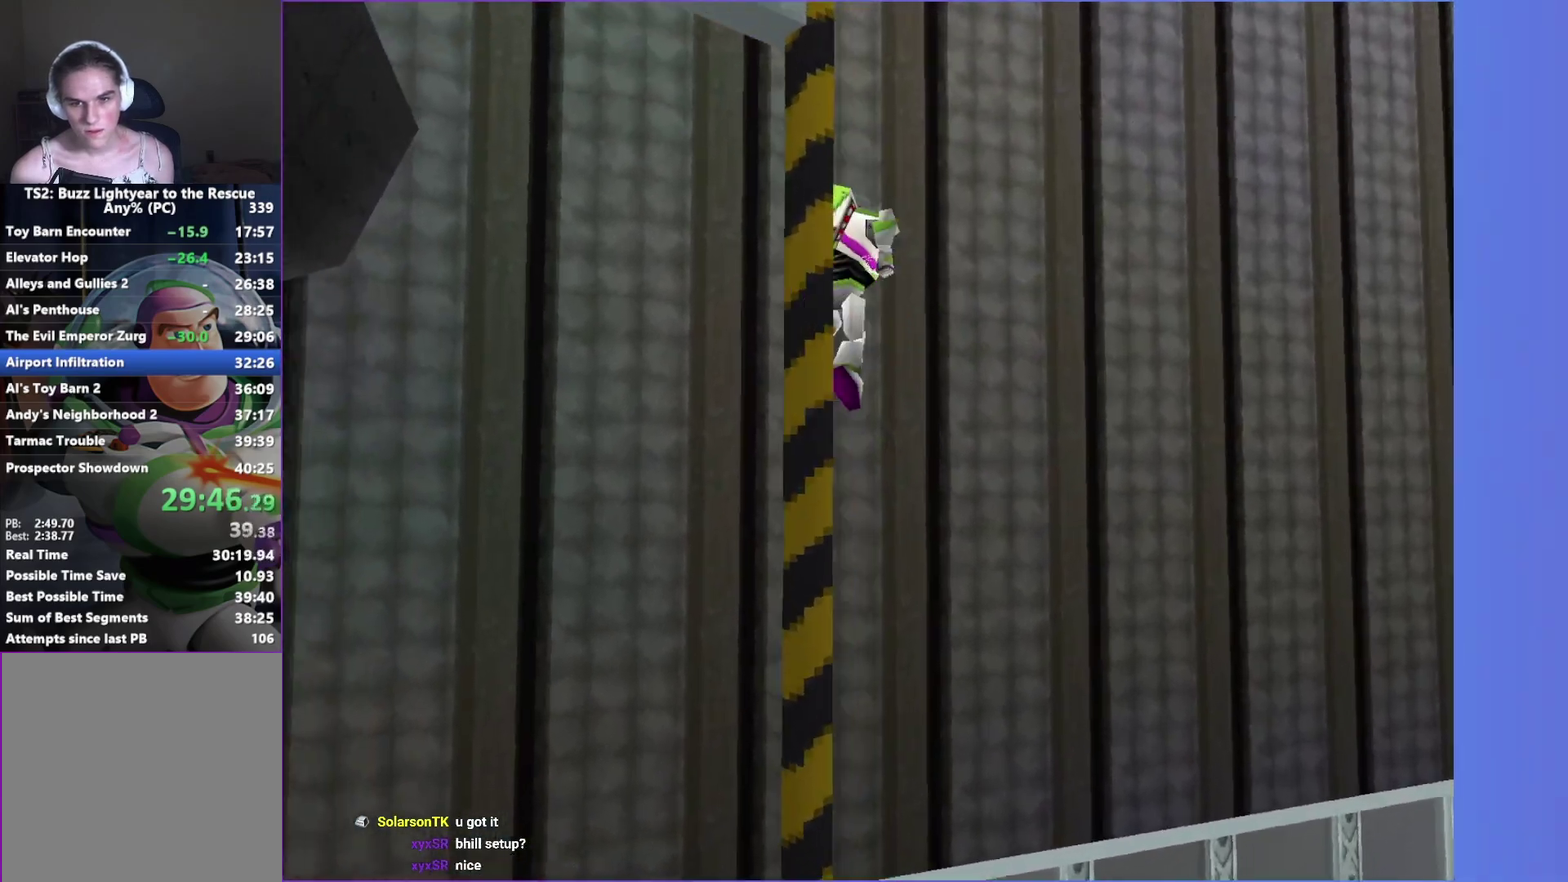
{"buttons": ["A"], "left_stick": "up-left", "right_stick": "center", "events": [[17, "left_stick", "right"], [67, "A", "up"], [67, "left_stick", "down-right"], [117, "left_stick", "down"], [183, "left_stick", "down-left"], [233, "A", "down"], [300, "left_stick", "left"], [483, "left_stick", "up-left"]]}
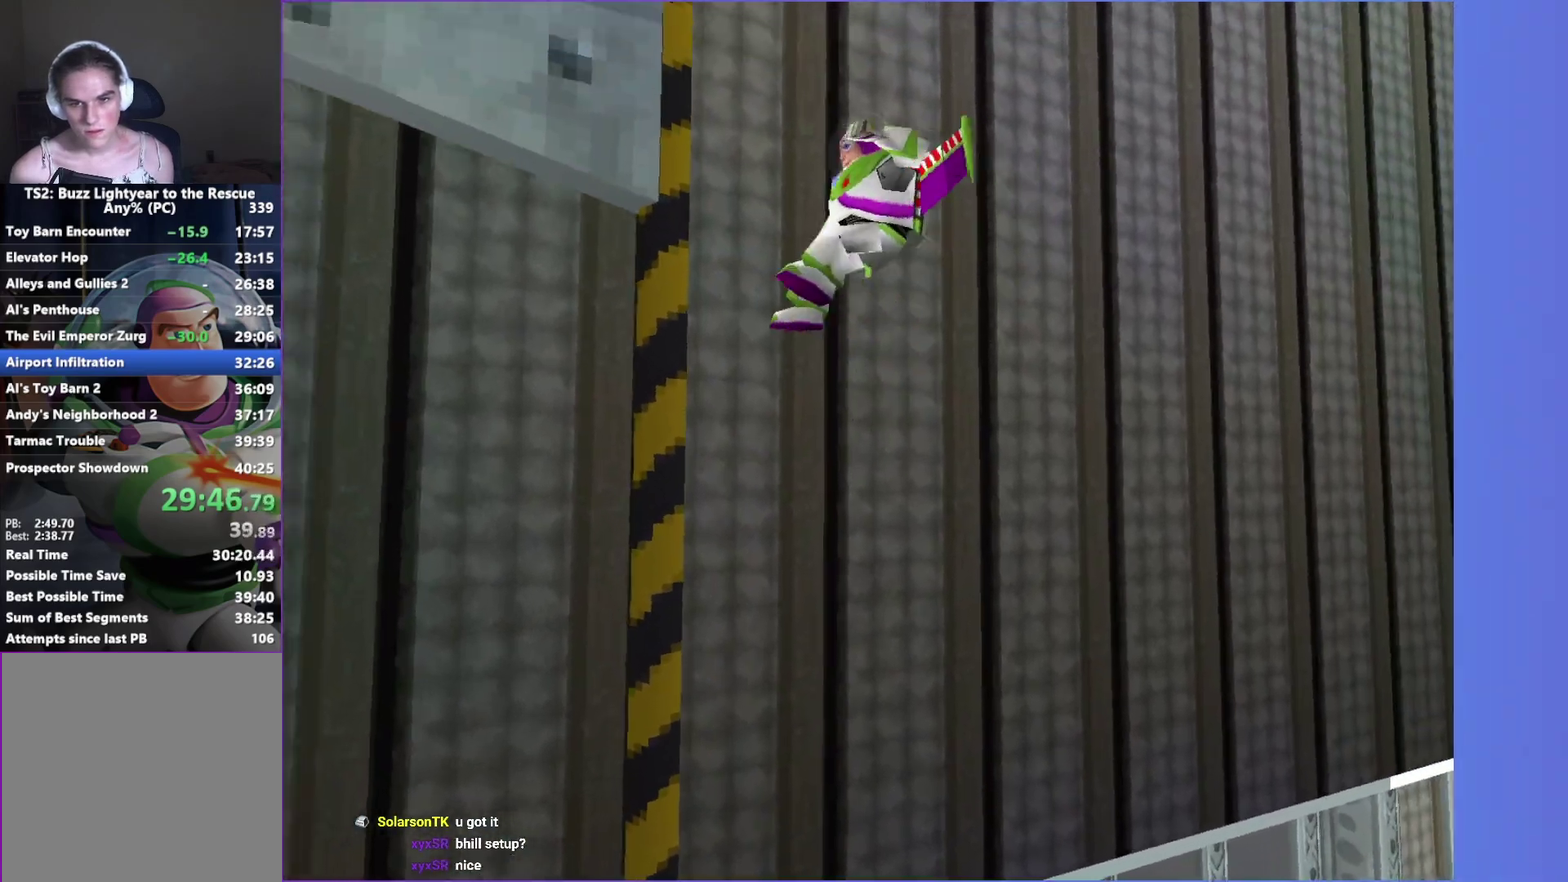
{"buttons": [], "left_stick": "down", "right_stick": "center", "events": [[33, "A", "up"], [83, "left_stick", "up"], [150, "left_stick", "up-right"], [283, "left_stick", "right"], [333, "A", "down"], [417, "left_stick", "down-right"], [483, "A", "up"], [483, "left_stick", "down"]]}
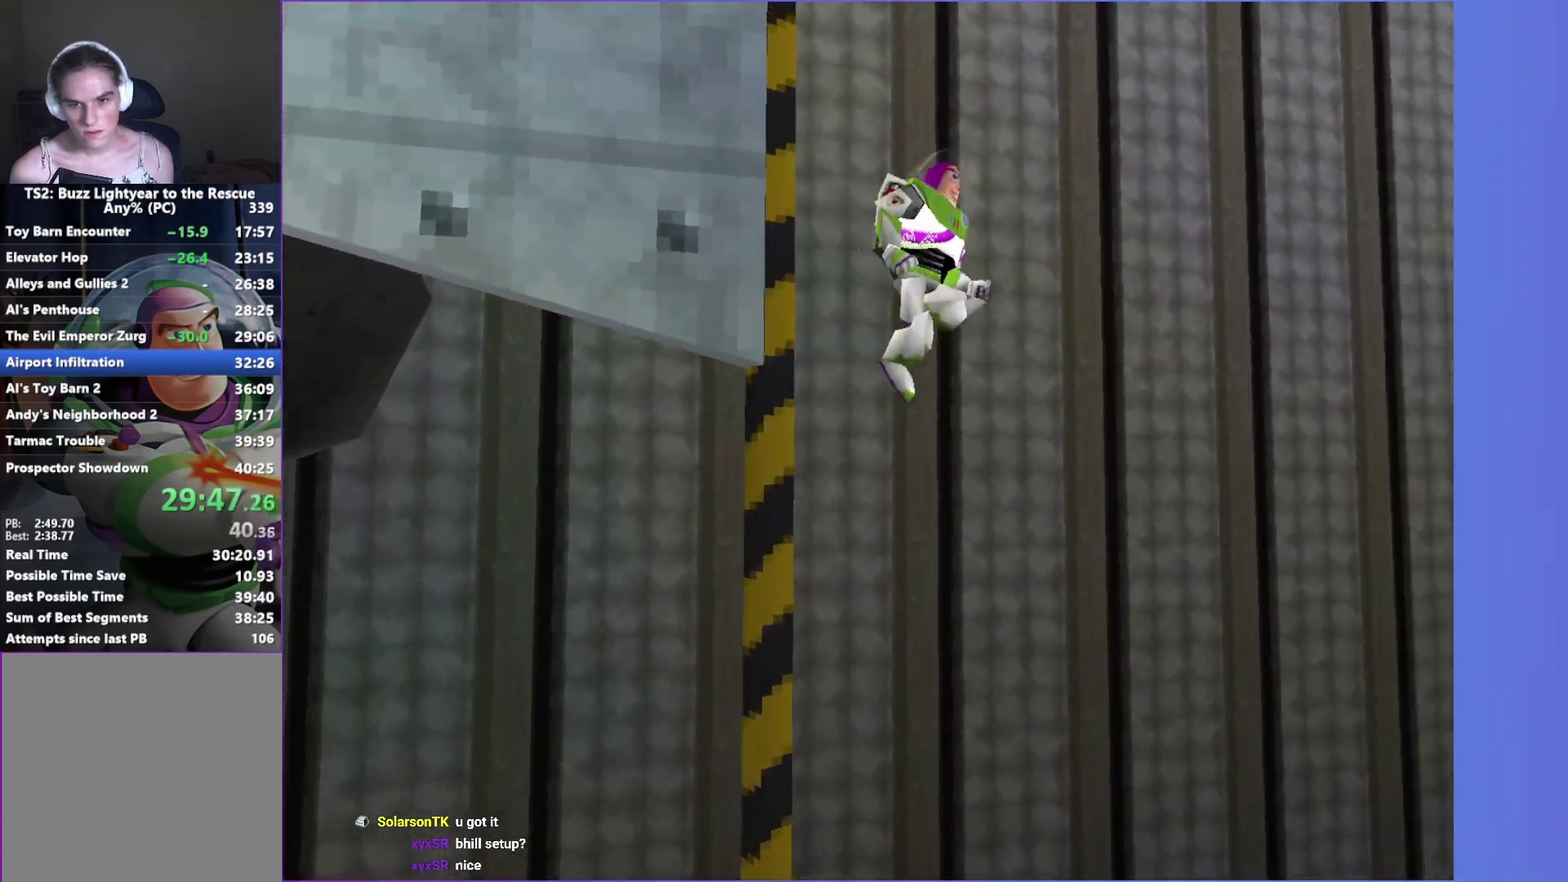
{"buttons": ["A"], "left_stick": "up", "right_stick": "center", "events": [[50, "left_stick", "down-left"], [133, "left_stick", "left"], [150, "A", "down"], [183, "left_stick", "up-left"], [350, "left_stick", "up"]]}
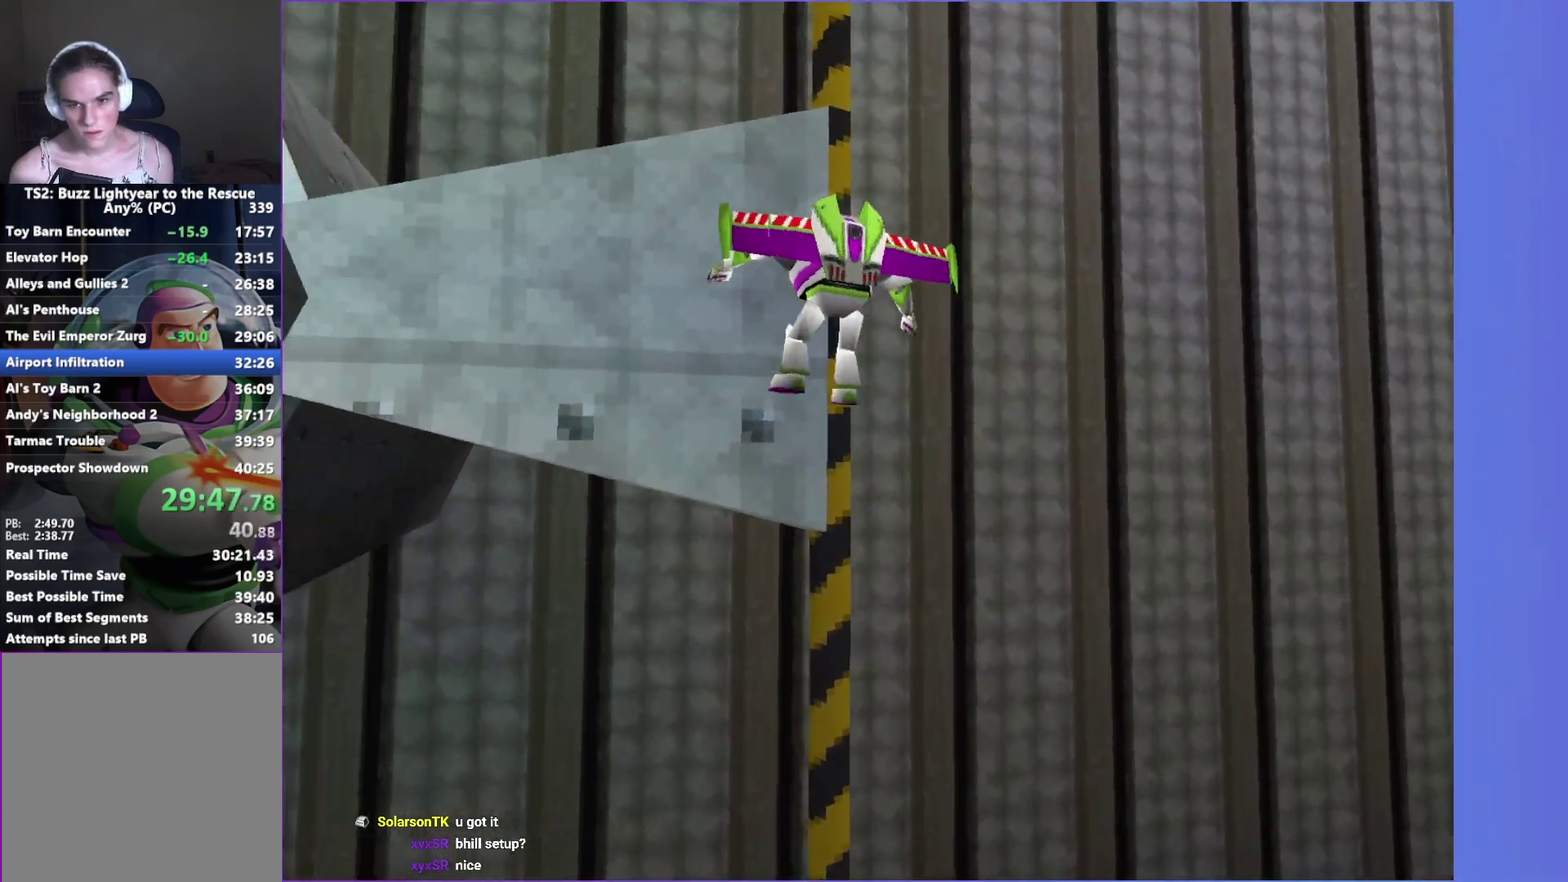
{"buttons": [], "left_stick": "down", "right_stick": "center", "events": [[33, "A", "up"], [150, "left_stick", "up-right"], [300, "A", "down"], [333, "left_stick", "right"], [383, "left_stick", "down-right"], [450, "A", "up"], [467, "left_stick", "down"]]}
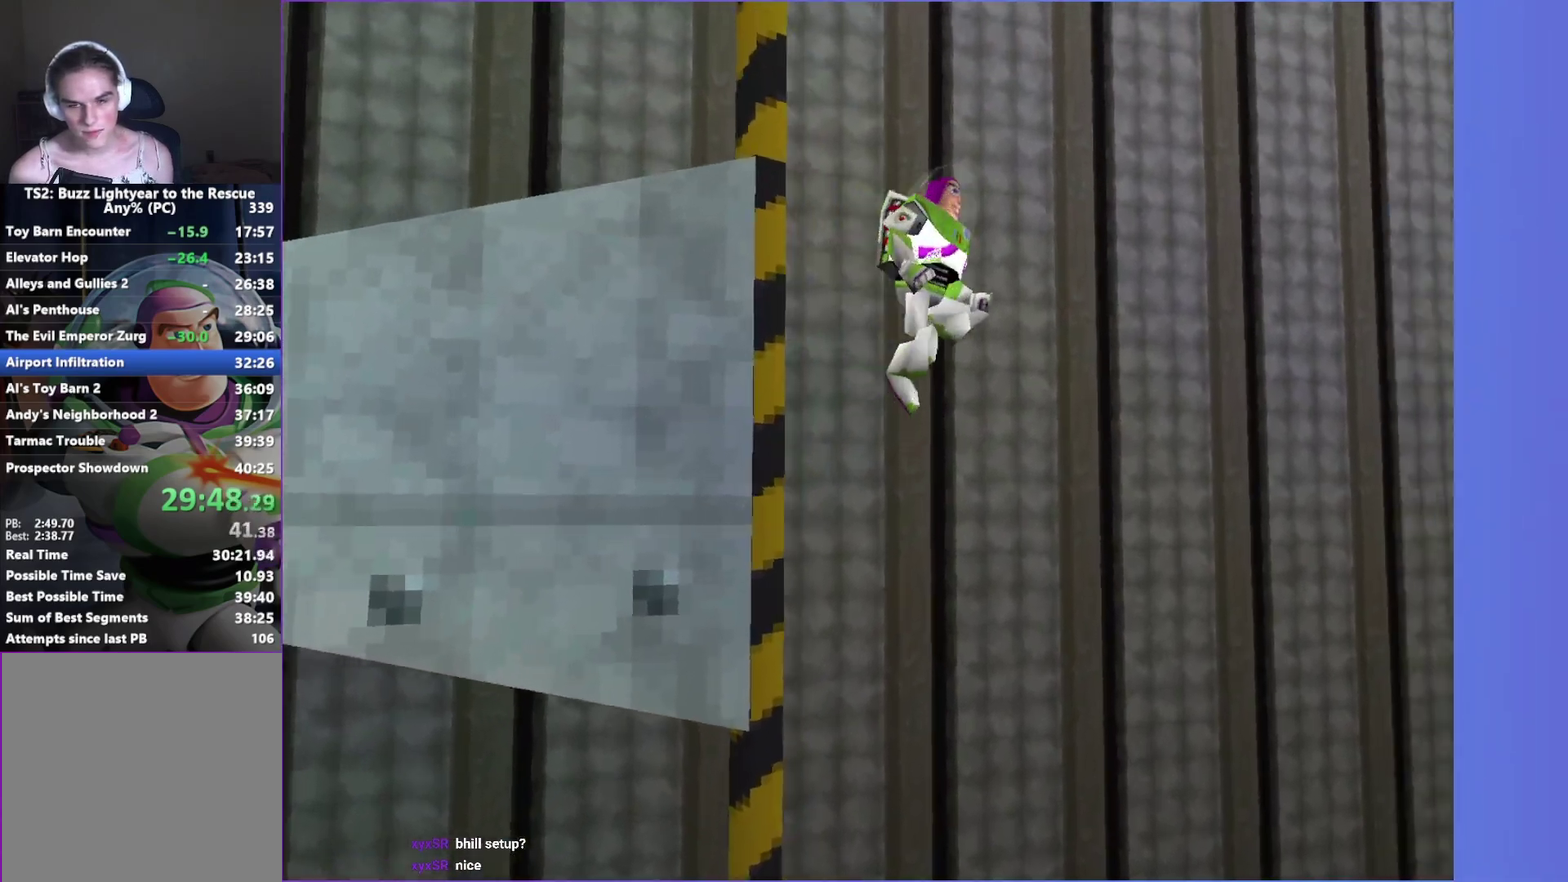
{"buttons": ["A"], "left_stick": "up", "right_stick": "center", "events": [[17, "left_stick", "down-left"], [83, "left_stick", "left"], [117, "A", "down"], [217, "left_stick", "up-left"], [350, "left_stick", "up"]]}
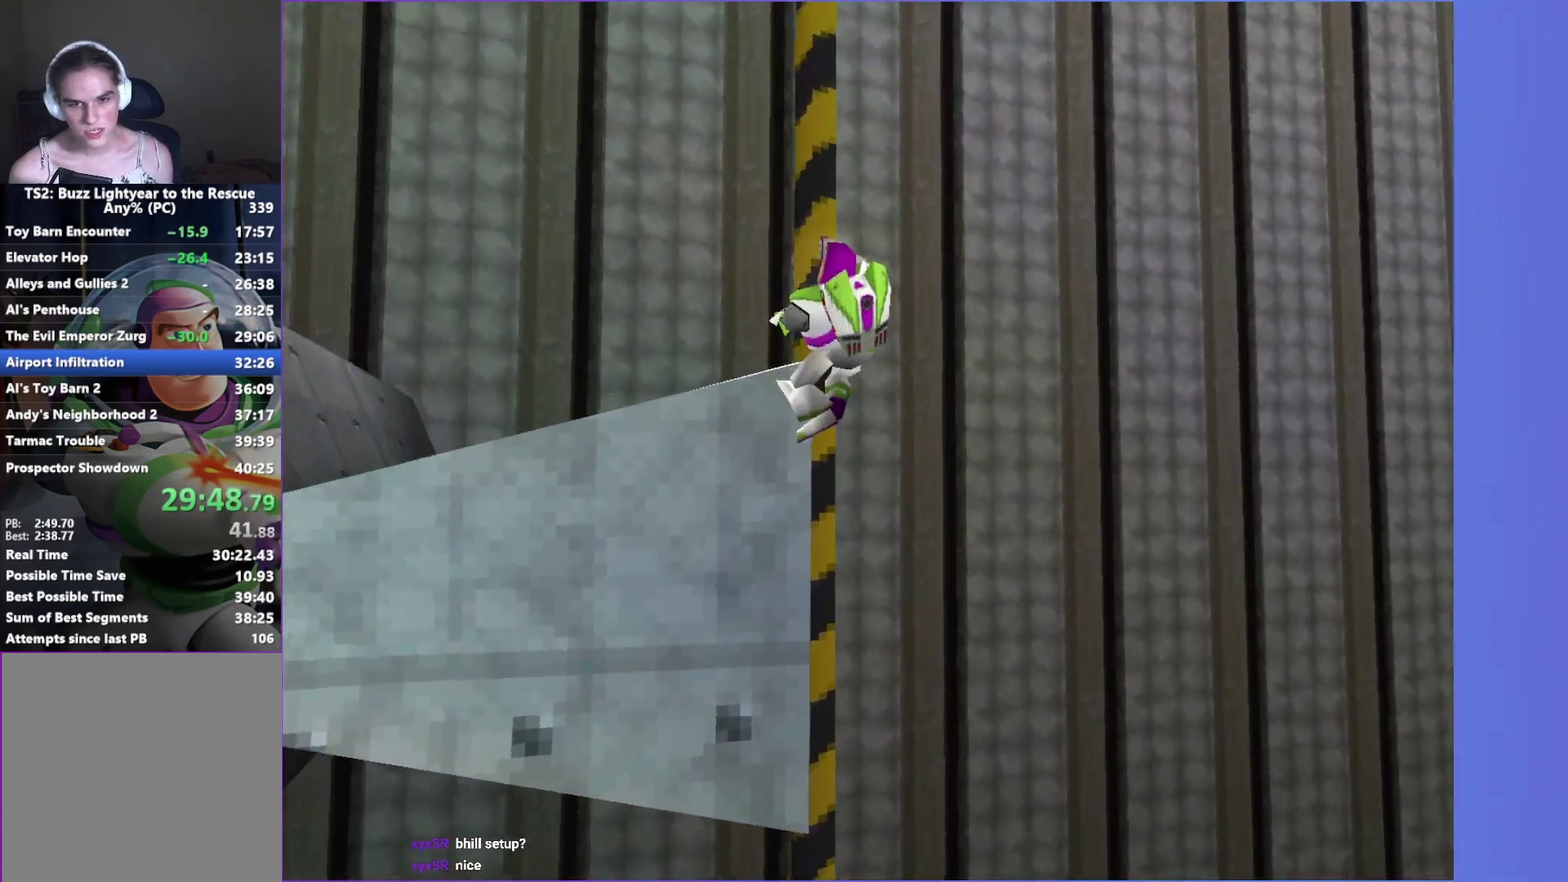
{"buttons": ["A"], "left_stick": "left", "right_stick": "center", "events": [[33, "A", "up"], [83, "left_stick", "up-left"], [267, "left_stick", "left"], [317, "A", "down"]]}
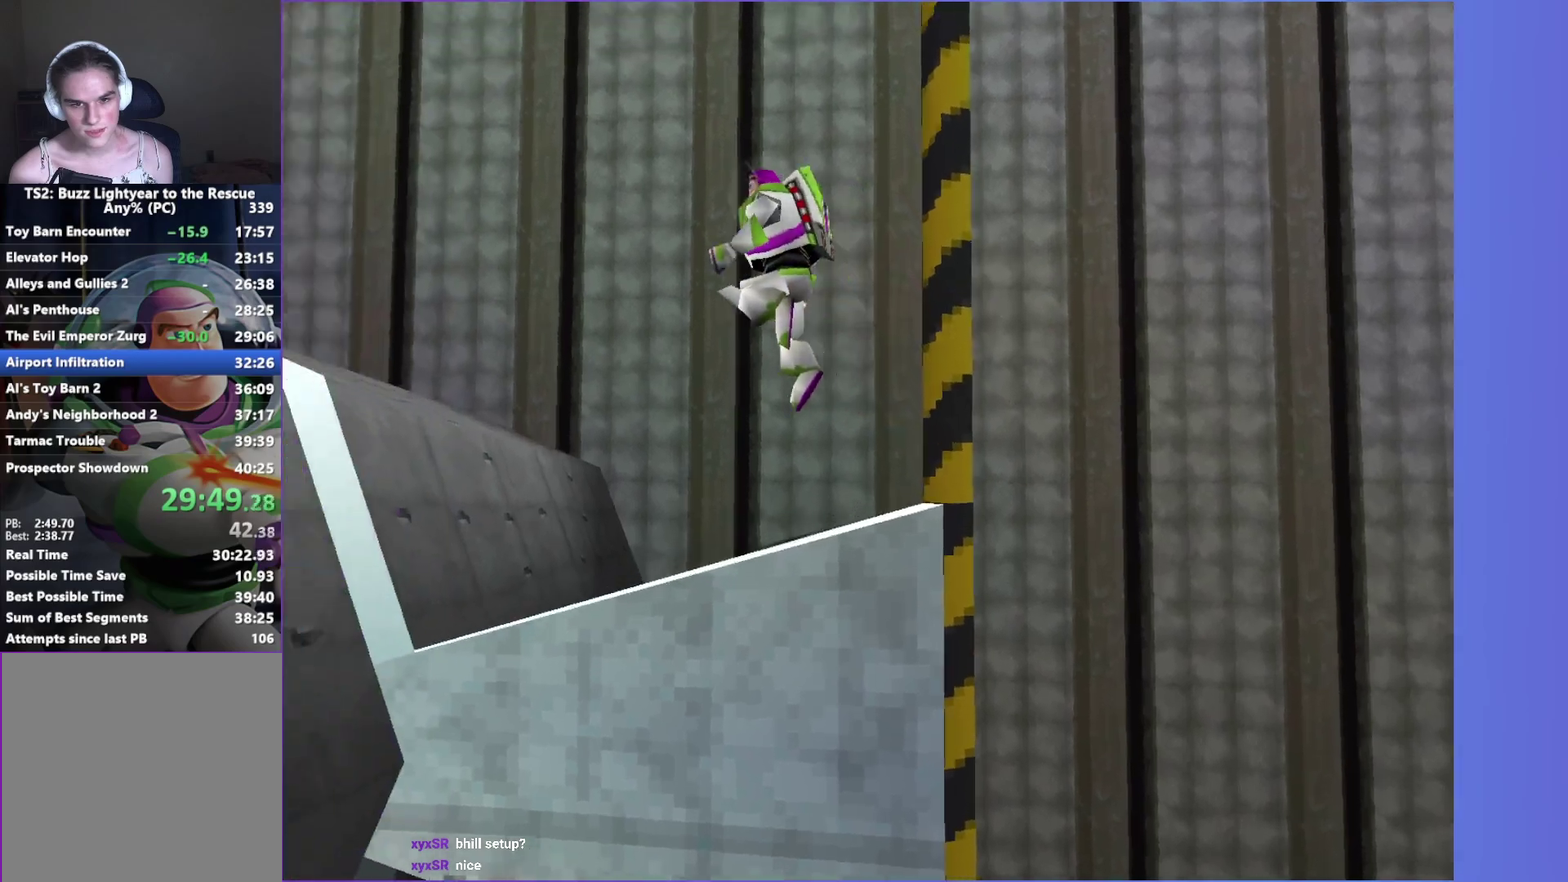
{"buttons": ["A"], "left_stick": "left", "right_stick": "center", "events": [[50, "A", "up"], [283, "A", "down"]]}
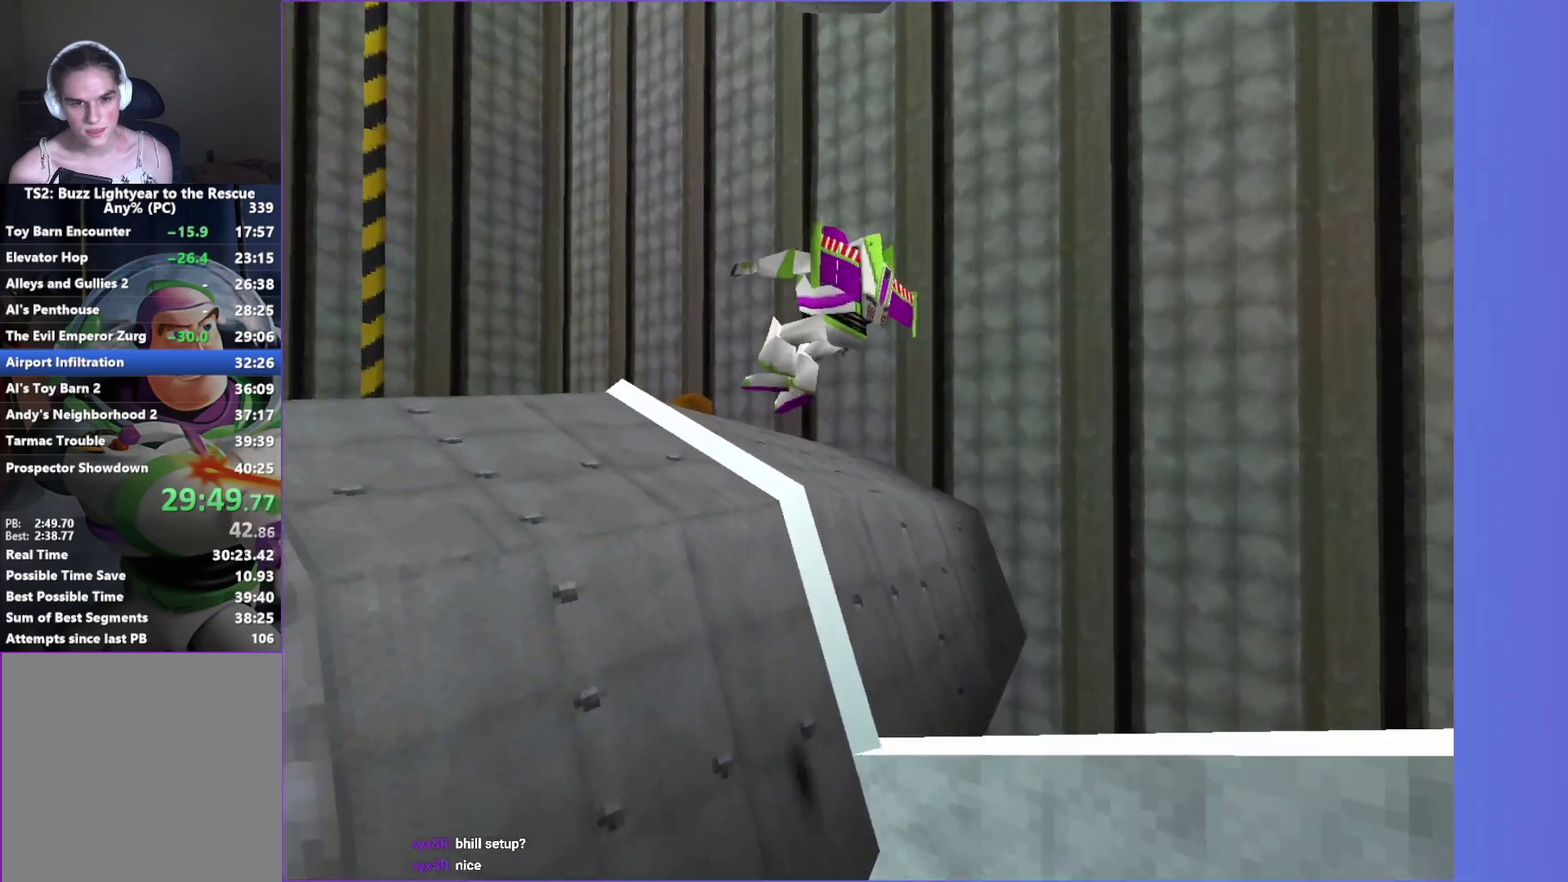
{"buttons": [], "left_stick": "down-left", "right_stick": "center", "events": [[50, "left_stick", "up-left"], [150, "left_stick", "left"], [217, "A", "up"], [300, "left_stick", "down-left"]]}
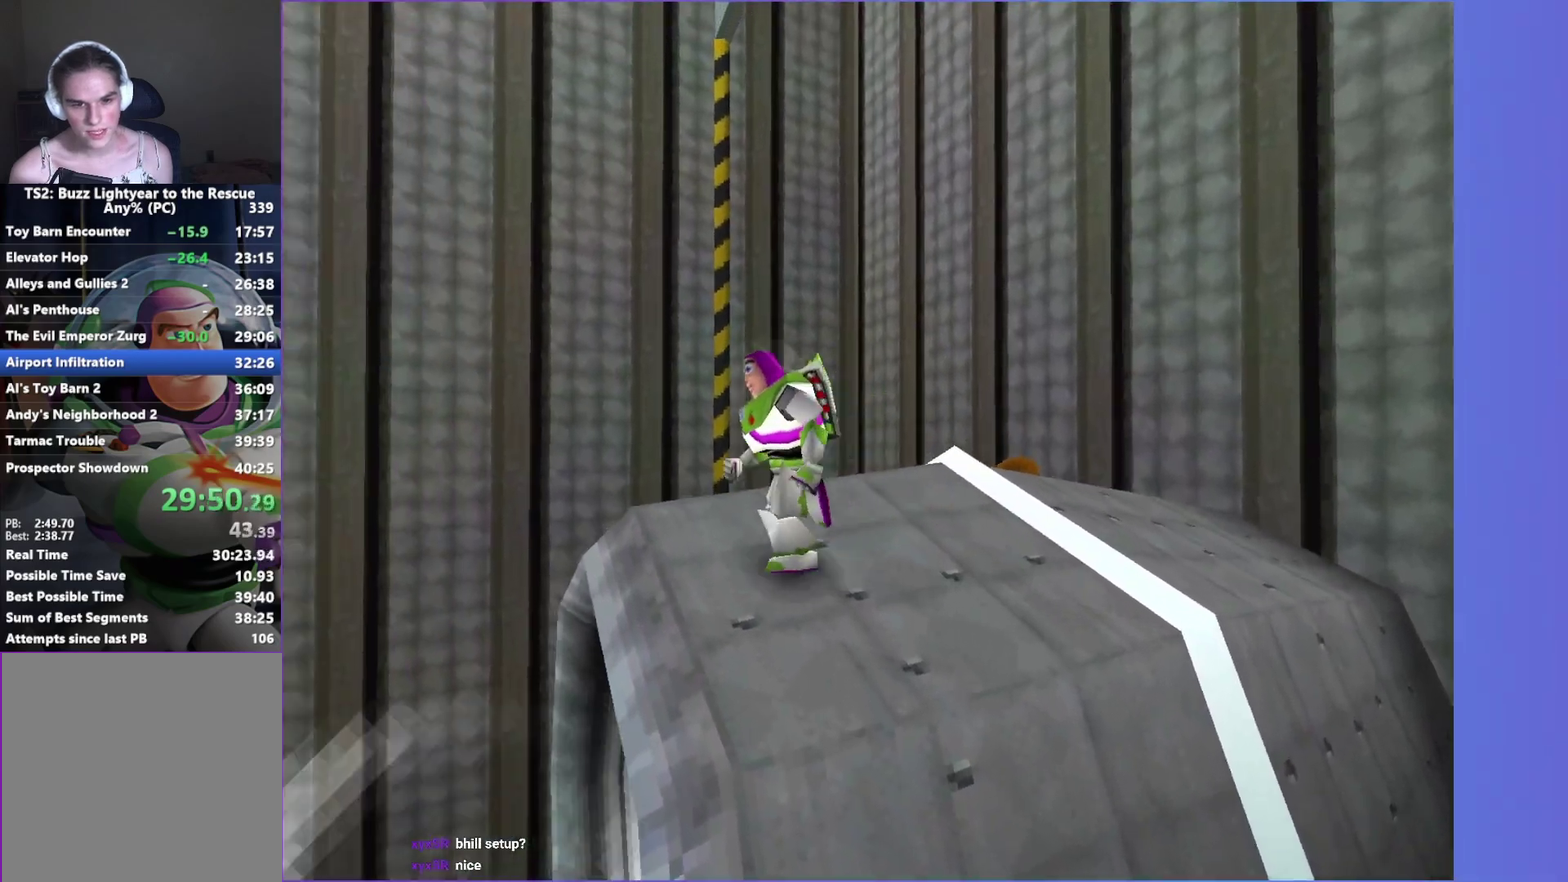
{"buttons": ["A"], "left_stick": "left", "right_stick": "center", "events": [[117, "A", "down"], [467, "left_stick", "left"]]}
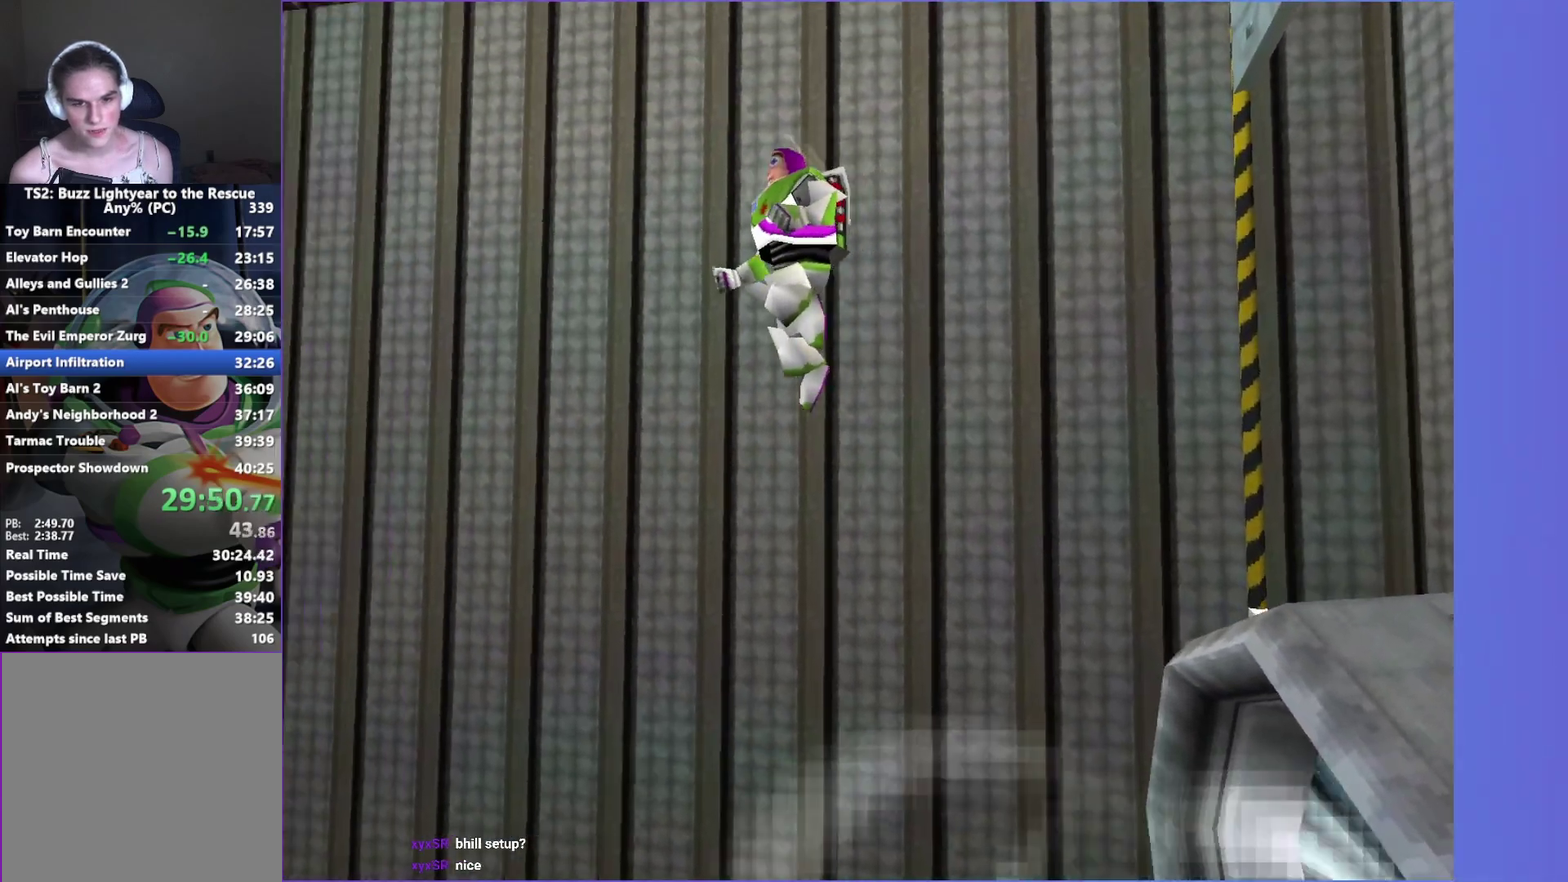
{"buttons": ["A"], "left_stick": "left", "right_stick": "center", "events": [[33, "A", "up"], [367, "A", "down"]]}
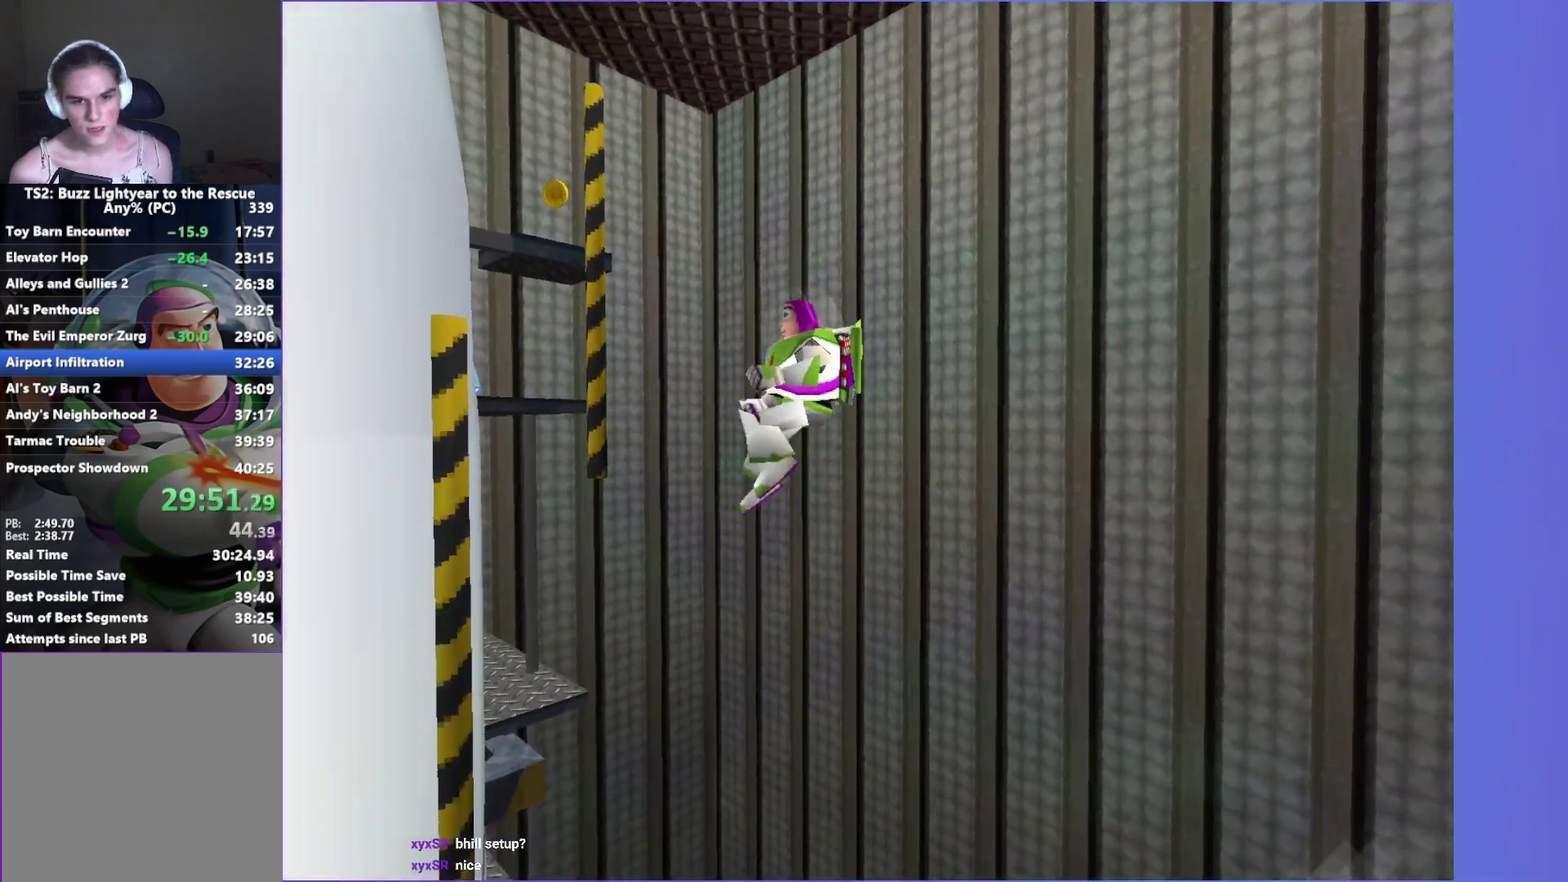
{"buttons": ["A"], "left_stick": "up", "right_stick": "center", "events": [[217, "left_stick", "up"]]}
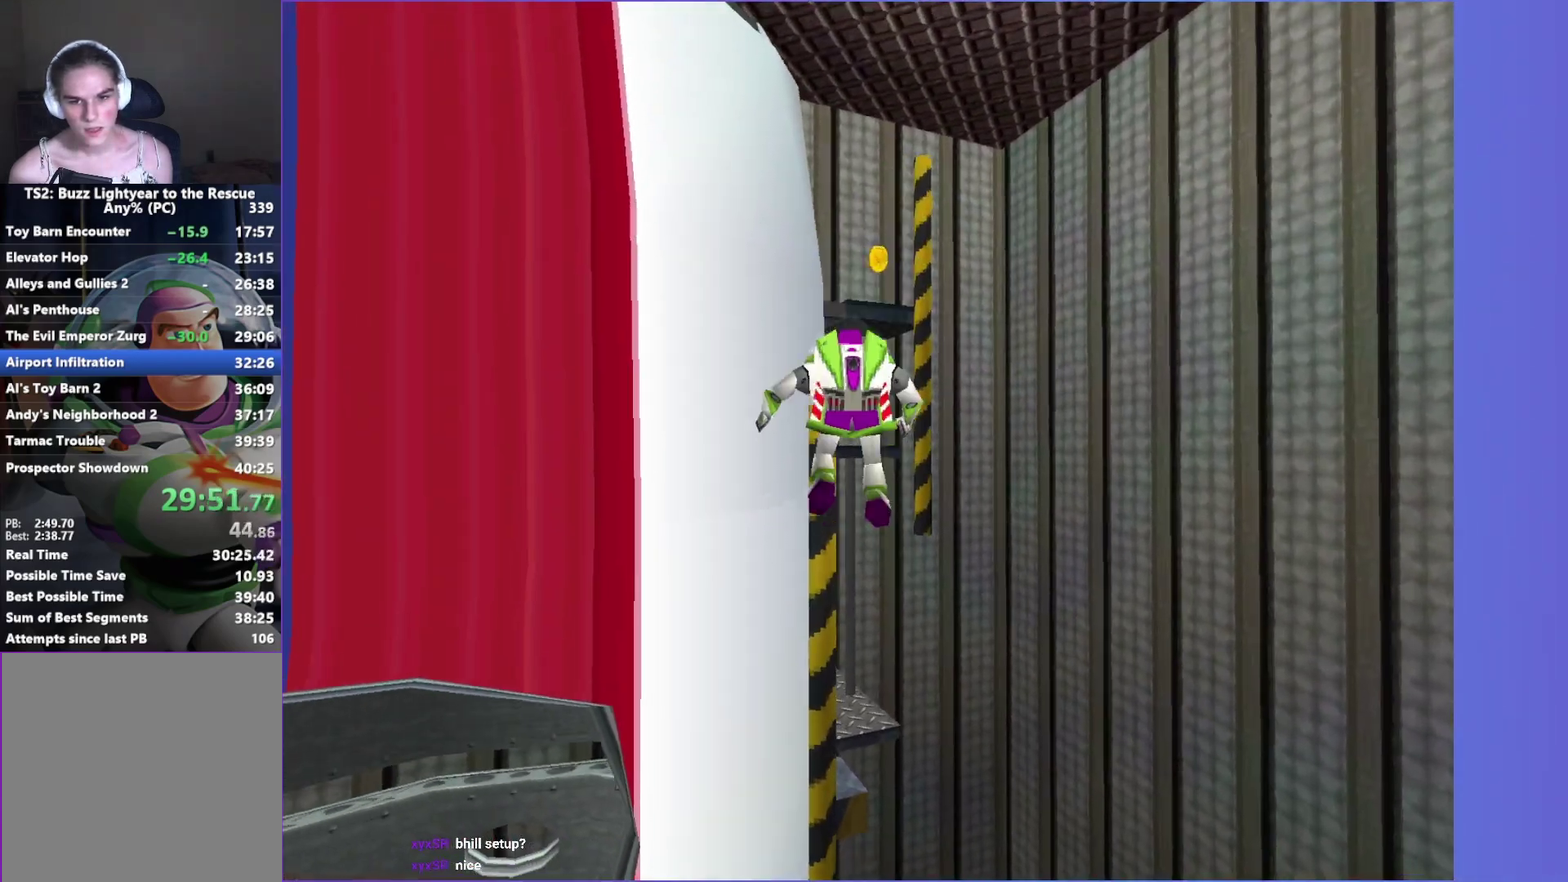
{"buttons": [], "left_stick": "up", "right_stick": "center", "events": [[117, "left_stick", "up-left"], [200, "left_stick", "up"], [333, "A", "up"]]}
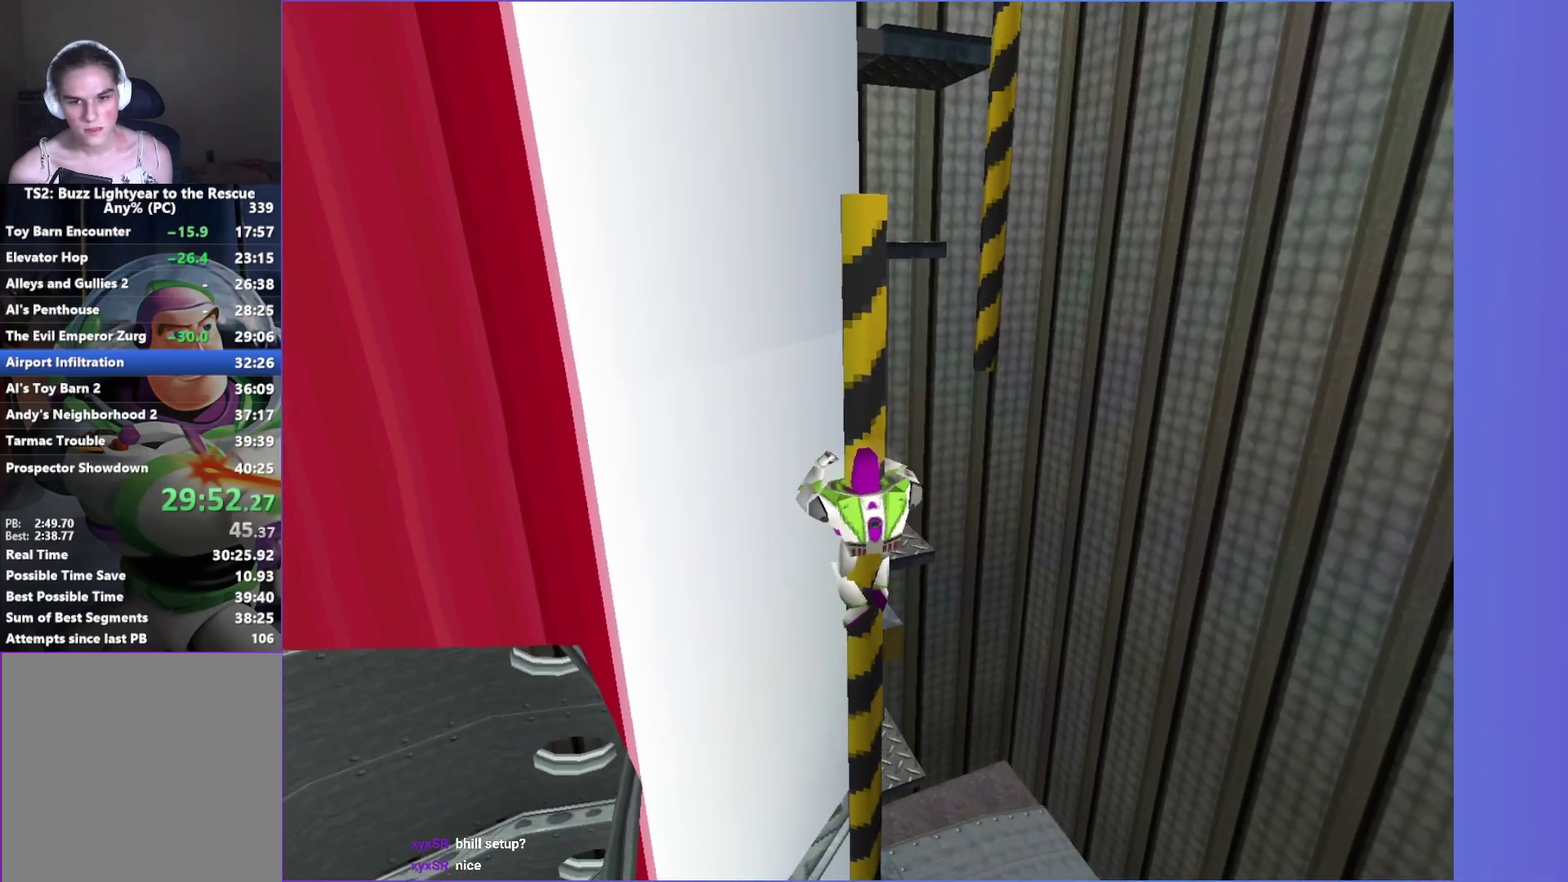
{"buttons": [], "left_stick": "up-right", "right_stick": "center", "events": [[483, "left_stick", "up-right"]]}